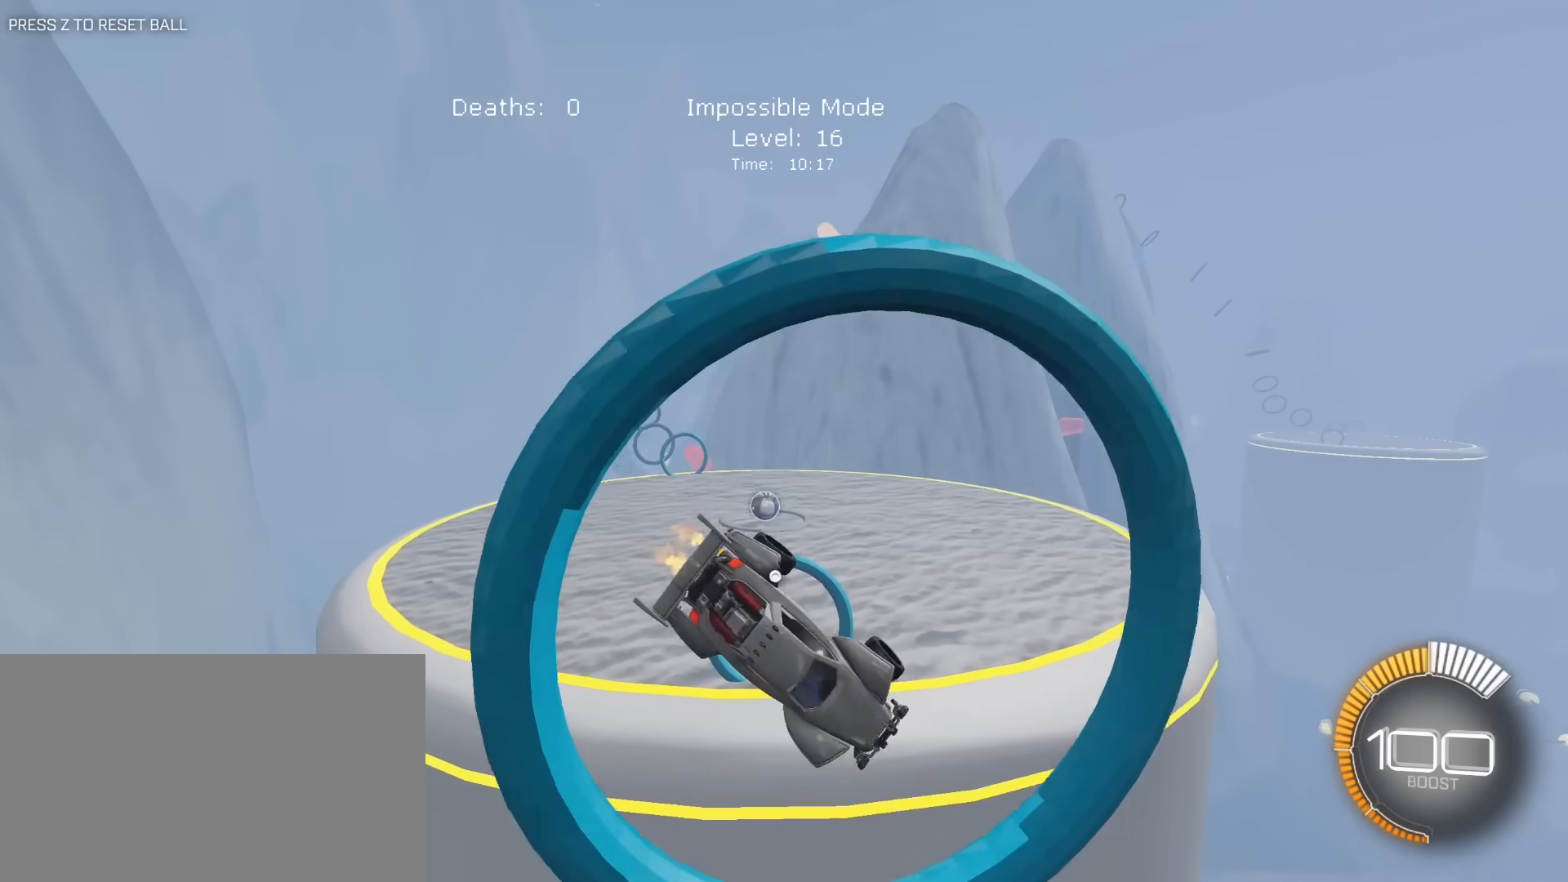
Gameplay with keyboard and mouse; each line is a JSON object with the keys and mouse buttons held at the frame after it. "events" lists presses ("down") and releases ("up") of "1", "2", "3", "4", "5", "a", "alt", "c", "caps_lock", "ctrl", "d", "e", "f", "g", "q", "r", "s", "shift", "space", "t", "tab", "v", "w", "x", "z", "mouse_left", "mouse_wheel" and "mouse_right" between this image and that frame as [ms after this image, input, new state], when the widget could be followed in between. "mouse_left", "mouse_wheel", "mouse_right" = the "left", "wheel", "right" buttons of the "mouse" list. No other keys are recorded. "wheel" means that the mouse wheel is clicked or scrolled. "mouse_move" is the direction in which the mouse moves at that frame (one of eight, or "still"), when it could be read.
{"keys": ["e", "s"], "mouse": [], "mouse_move": "still", "events": [[17, "d", "up"], [200, "e", "down"], [250, "d", "down"], [250, "w", "up"], [350, "a", "down"], [350, "d", "up"], [400, "s", "down"], [483, "a", "up"]]}
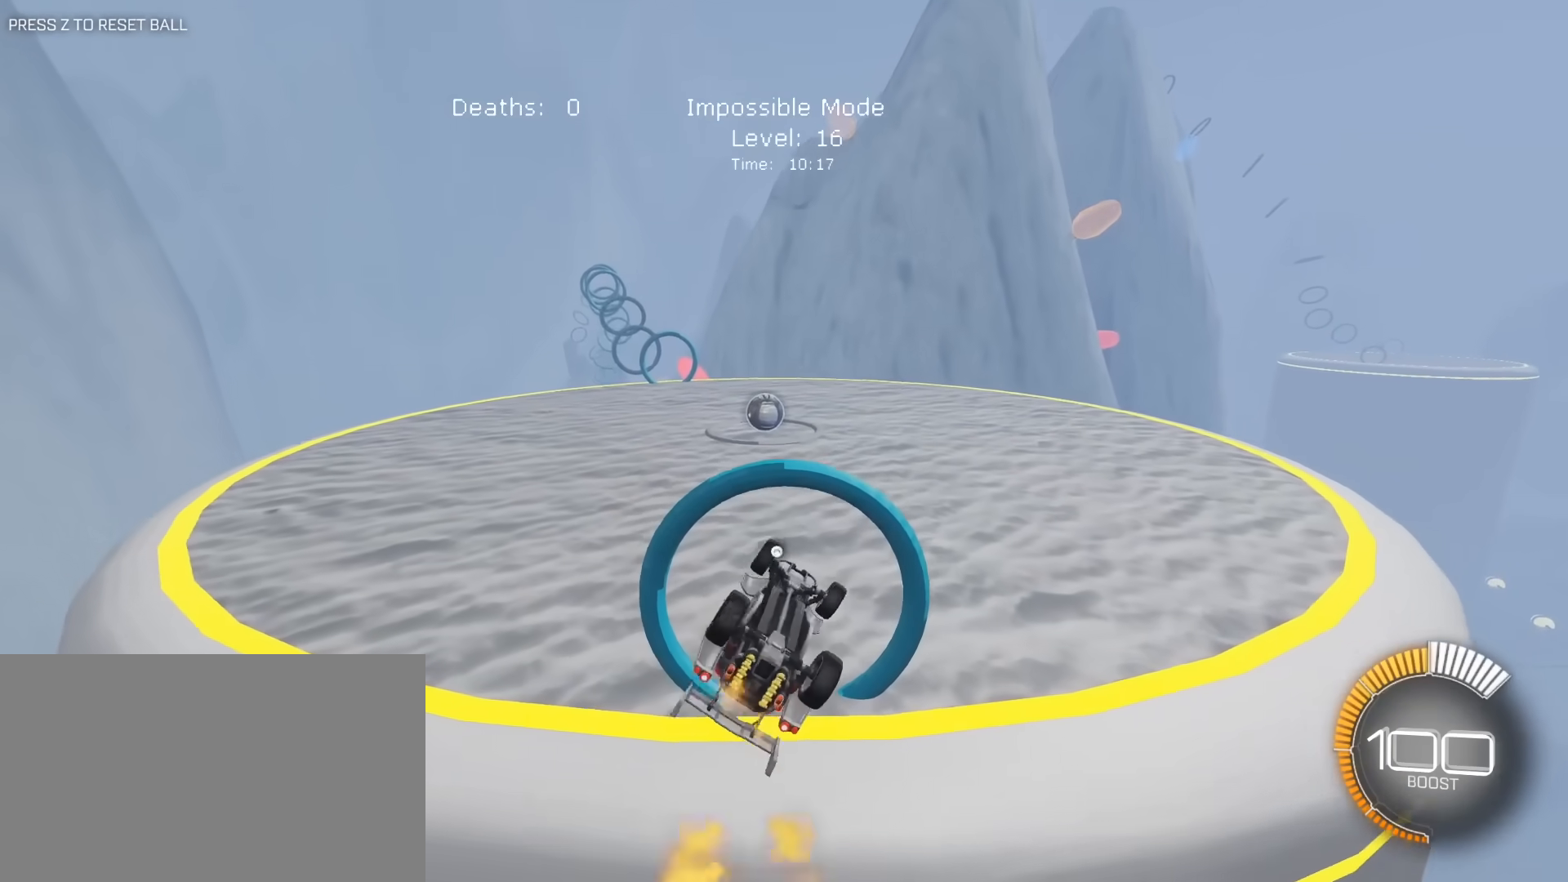
{"keys": ["w"], "mouse": [], "mouse_move": "still", "events": [[83, "d", "down"], [167, "d", "up"], [167, "s", "up"], [317, "e", "up"], [367, "w", "down"]]}
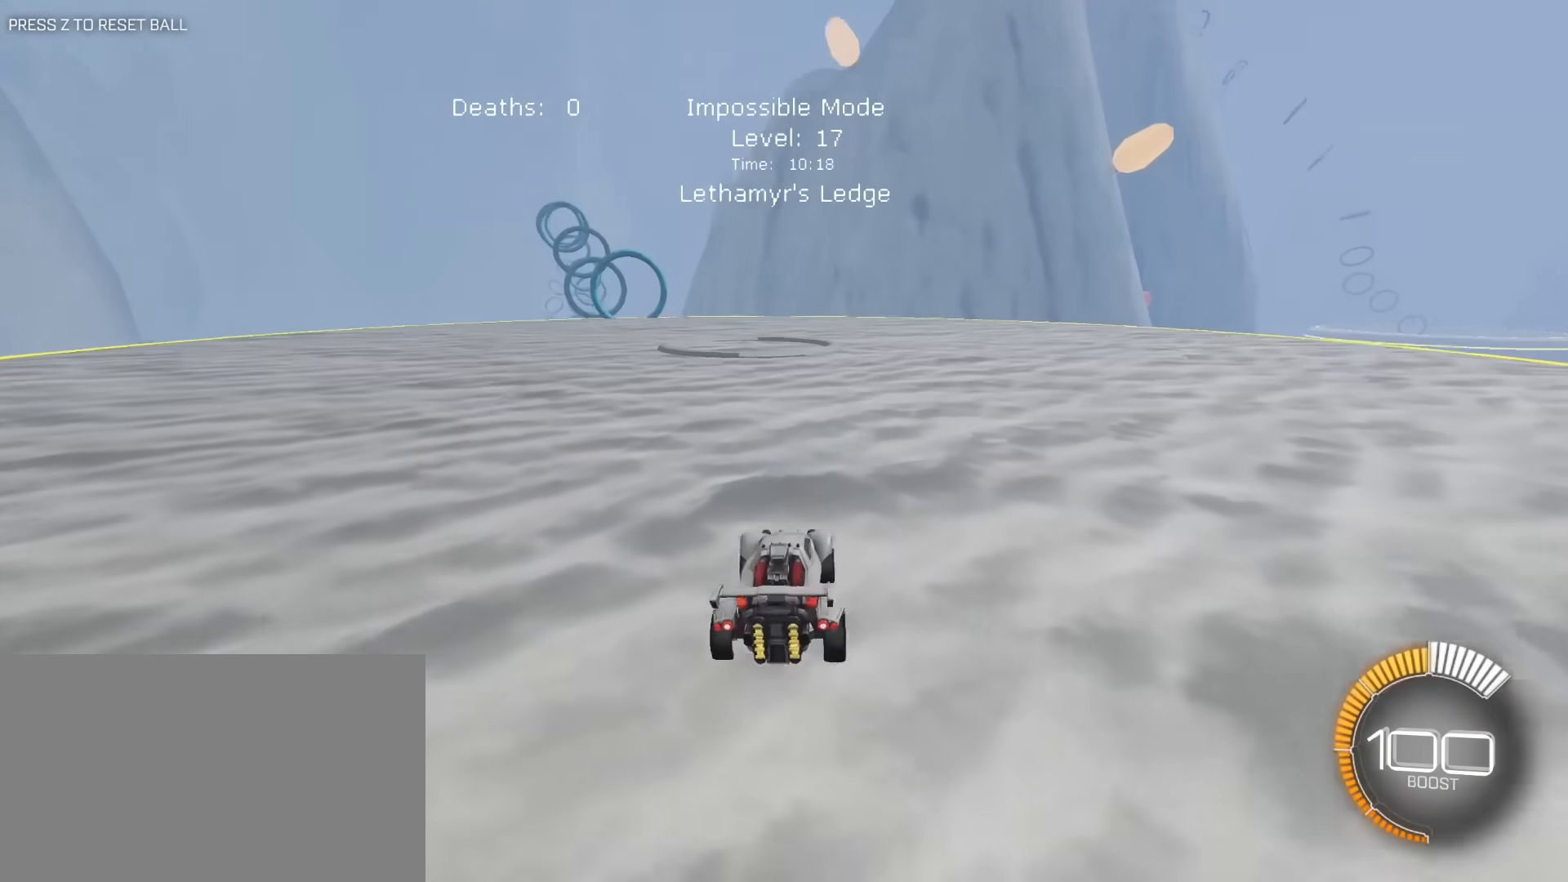
{"keys": ["w"], "mouse": [], "mouse_move": "still", "events": [[233, "a", "down"], [383, "a", "up"]]}
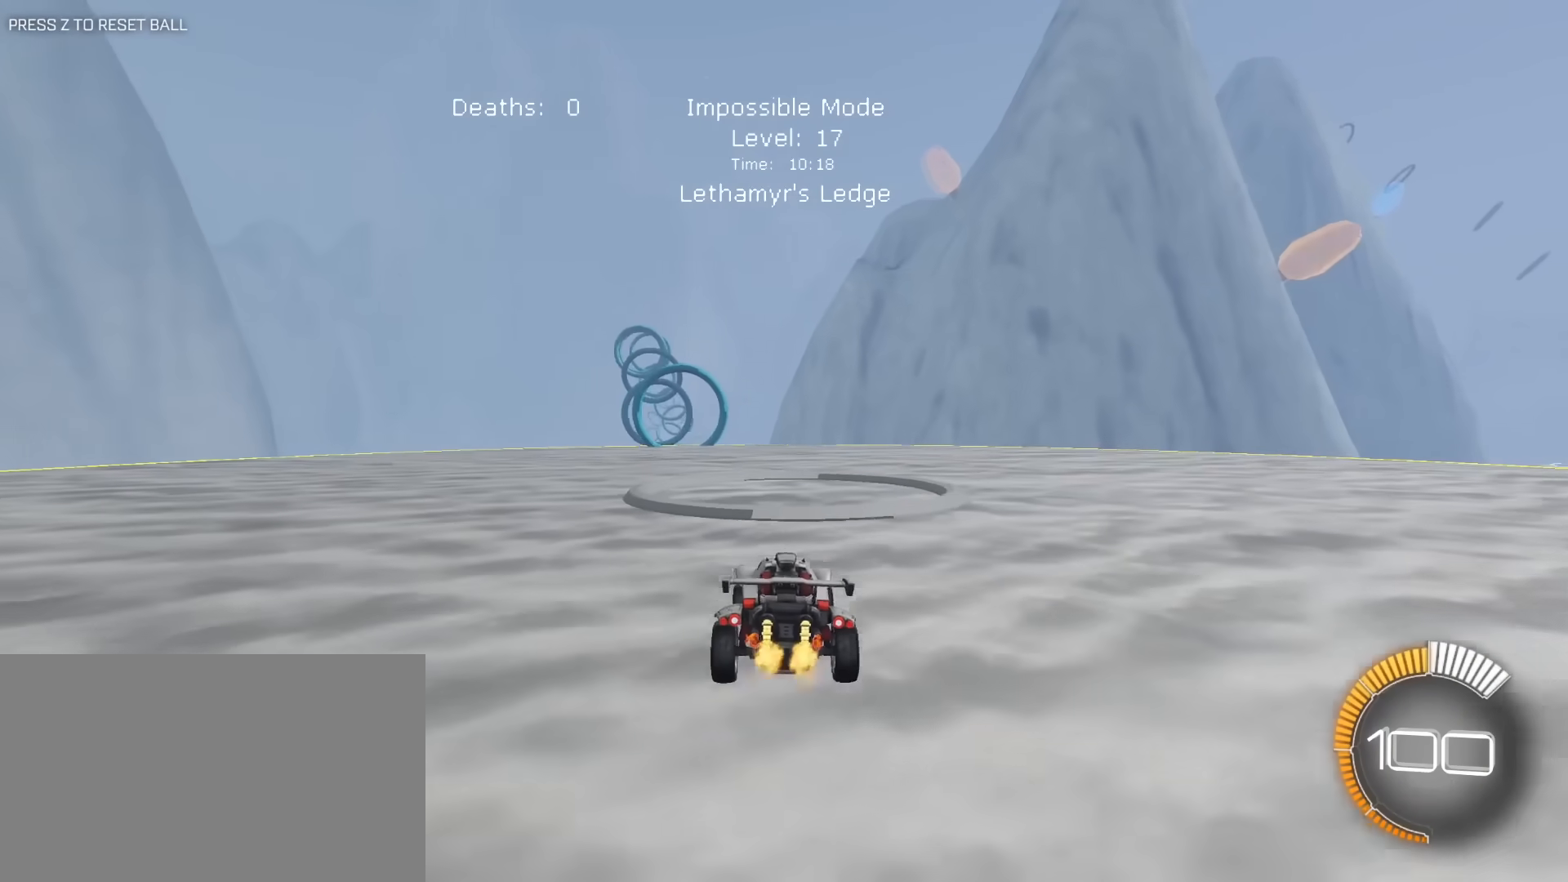
{"keys": ["w"], "mouse": [], "mouse_move": "still", "events": [[250, "a", "down"], [350, "a", "up"]]}
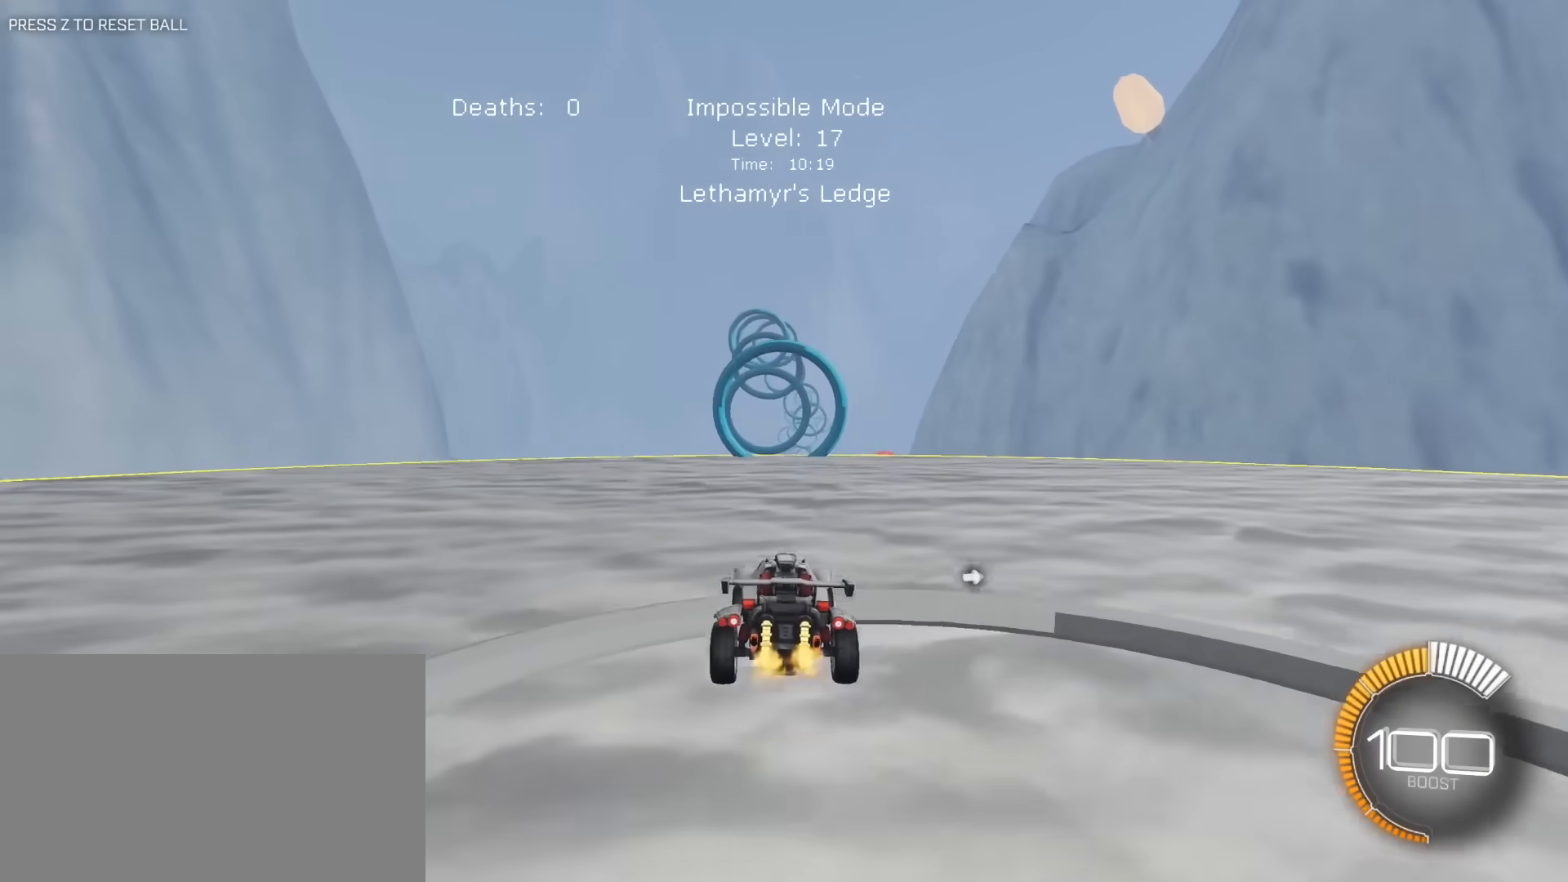
{"keys": [], "mouse": ["left"], "mouse_move": "still", "events": [[83, "mouse_left", "down"], [367, "w", "up"]]}
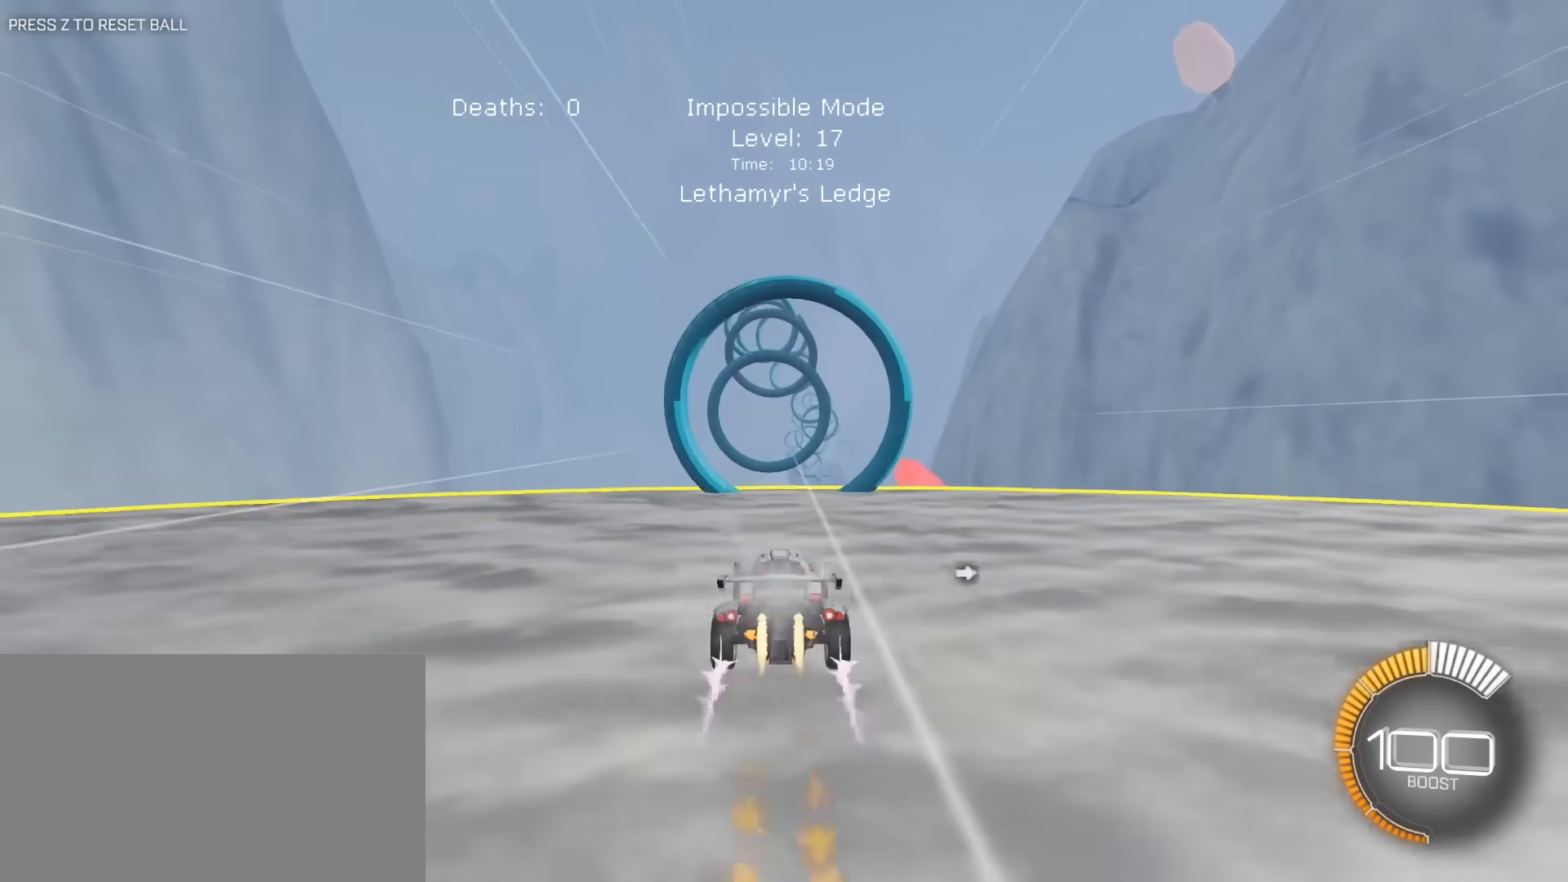
{"keys": ["s"], "mouse": [], "mouse_move": "still", "events": [[50, "mouse_left", "up"], [50, "s", "down"], [283, "a", "down"], [383, "a", "up"], [383, "mouse_right", "down"], [467, "mouse_right", "up"]]}
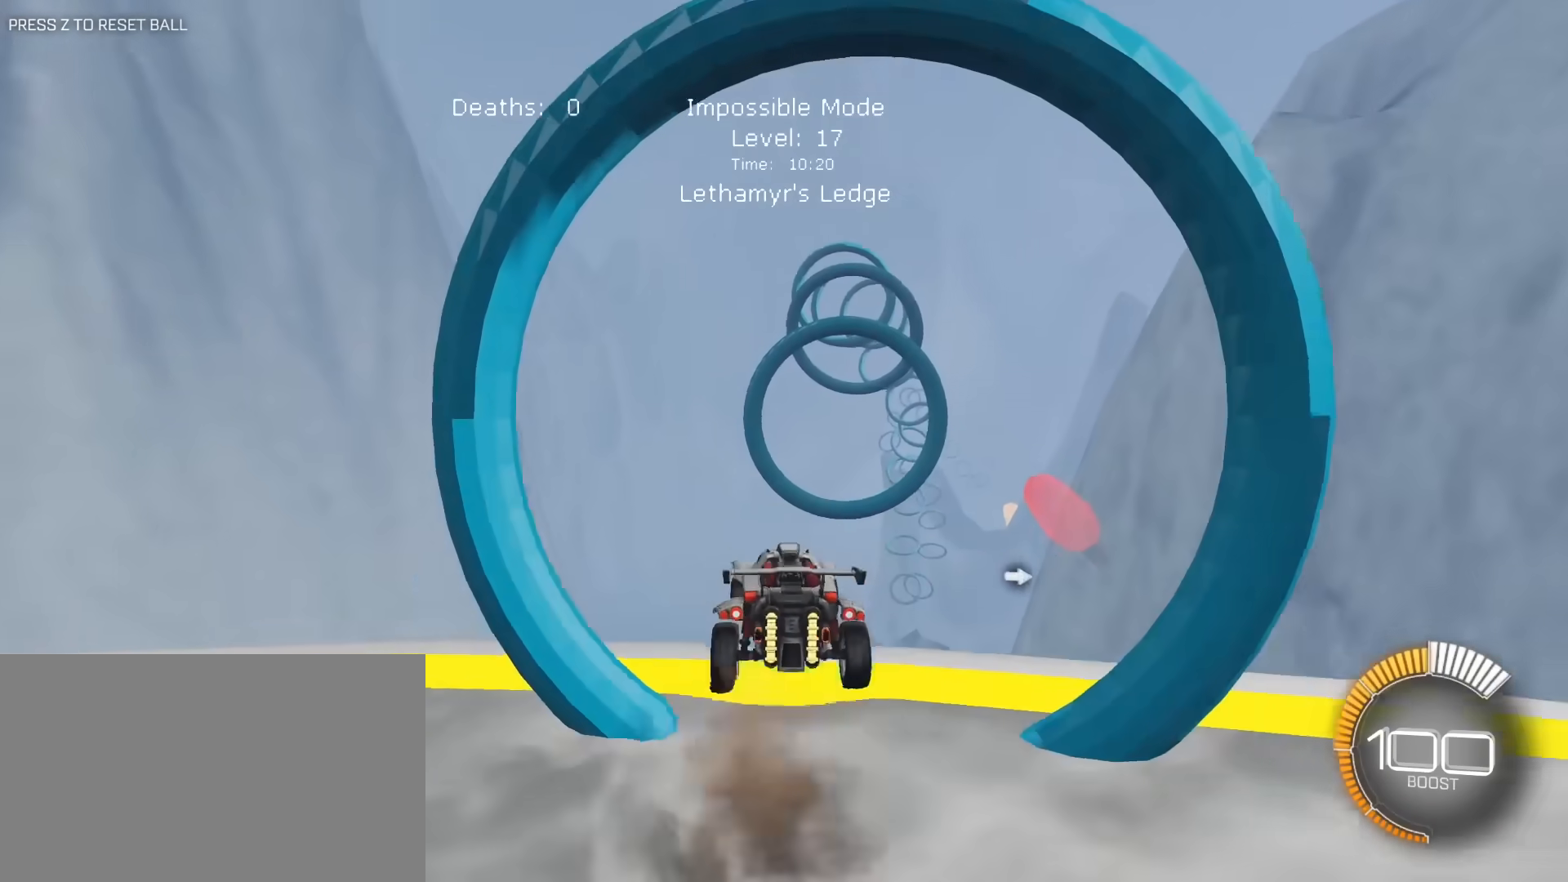
{"keys": ["e"], "mouse": [], "mouse_move": "still", "events": [[67, "a", "down"], [117, "e", "down"], [250, "s", "up"], [400, "a", "up"]]}
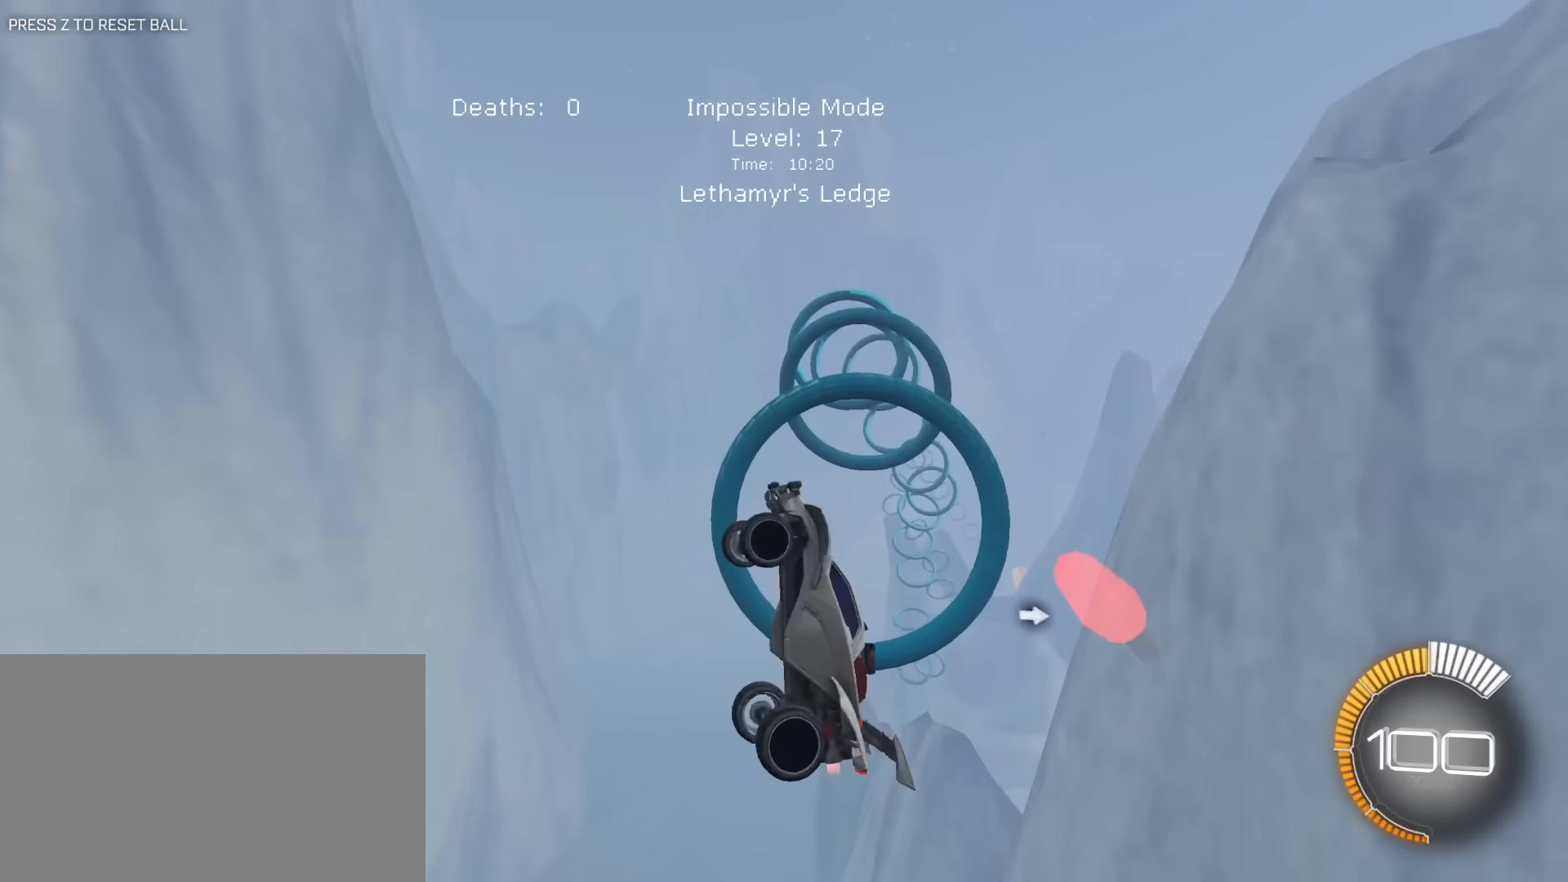
{"keys": ["d", "e"], "mouse": ["left"], "mouse_move": "still", "events": [[33, "a", "down"], [83, "mouse_left", "down"], [133, "a", "up"], [217, "d", "down"], [267, "s", "down"], [367, "s", "up"], [417, "mouse_left", "up"], [500, "mouse_left", "down"]]}
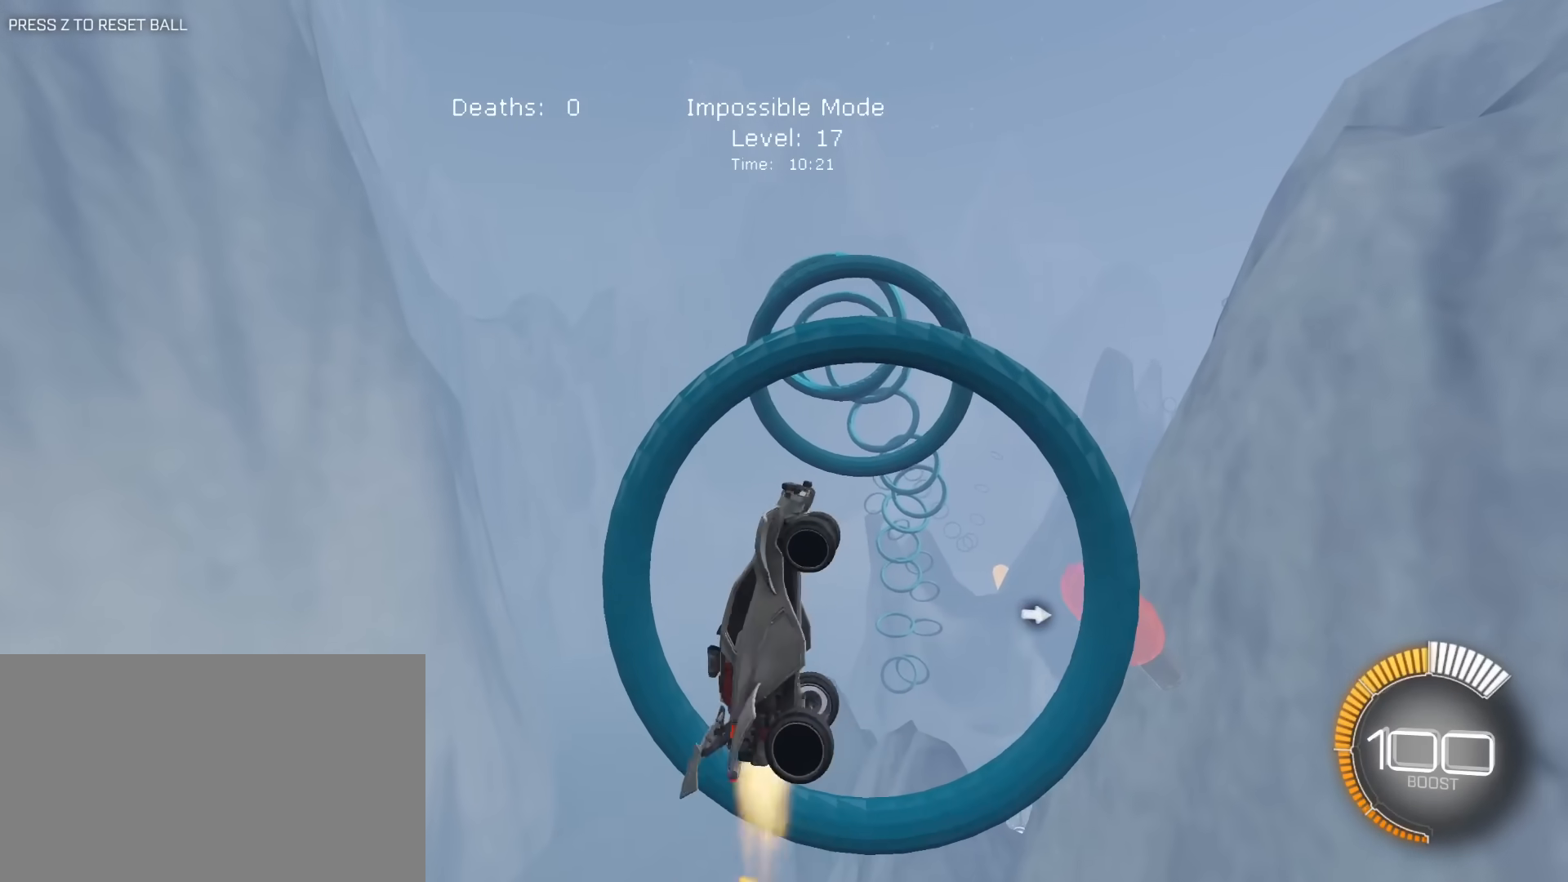
{"keys": ["a"], "mouse": ["left"], "mouse_move": "still", "events": [[50, "d", "up"], [100, "e", "up"], [383, "mouse_left", "up"], [383, "w", "down"], [433, "a", "down"], [433, "mouse_left", "down"], [467, "w", "up"]]}
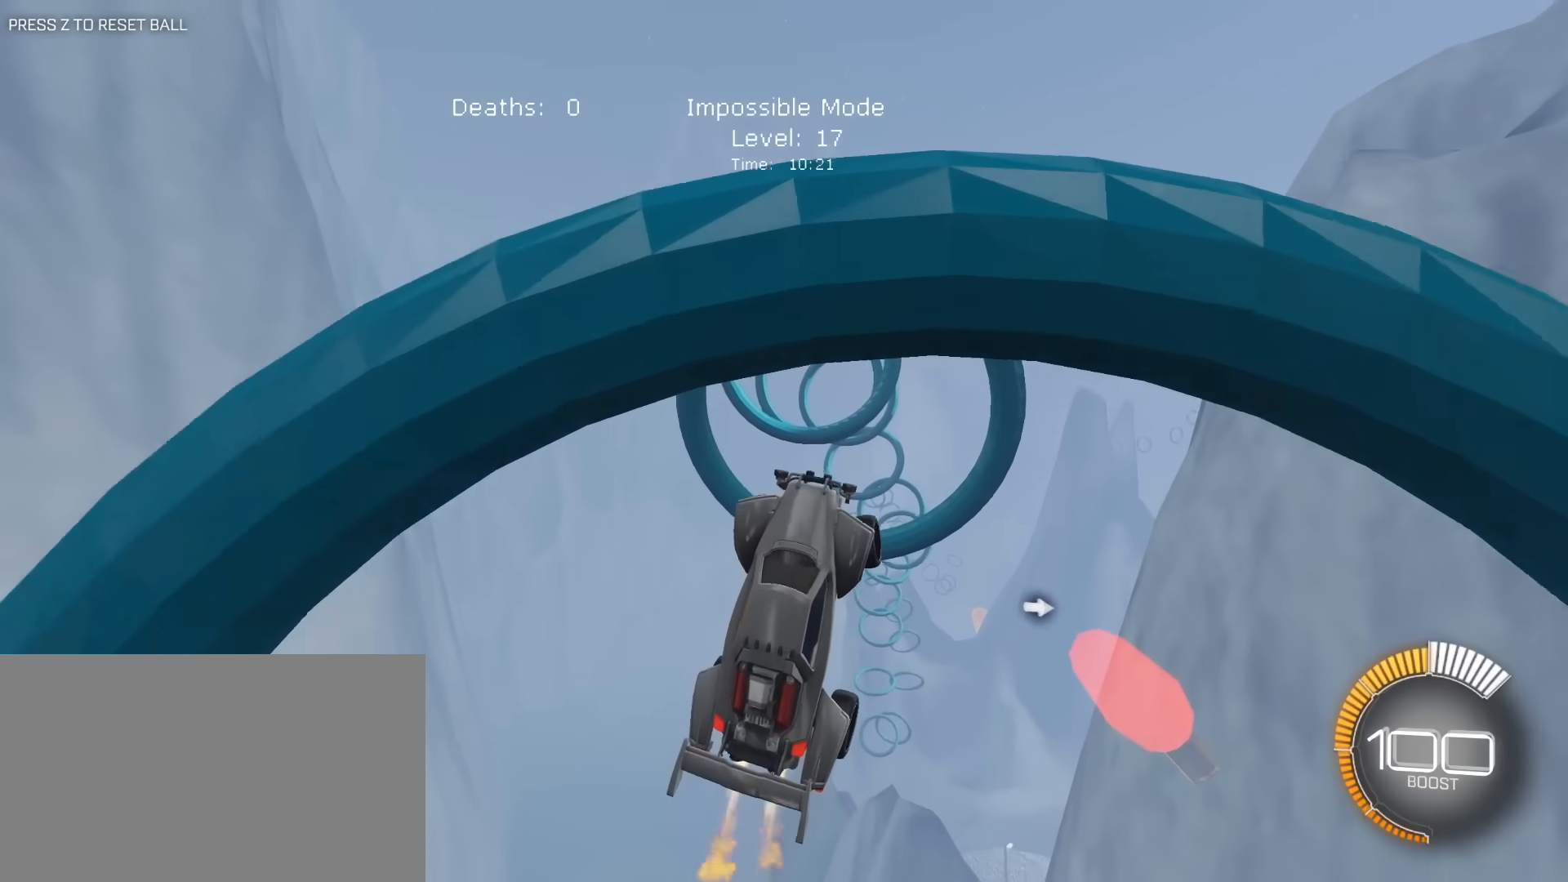
{"keys": ["a", "d", "e", "s"], "mouse": [], "mouse_move": "still", "events": [[67, "mouse_left", "up"], [117, "e", "down"], [117, "mouse_left", "down"], [300, "a", "up"], [350, "d", "down"], [450, "s", "down"], [483, "a", "down"], [483, "mouse_left", "up"]]}
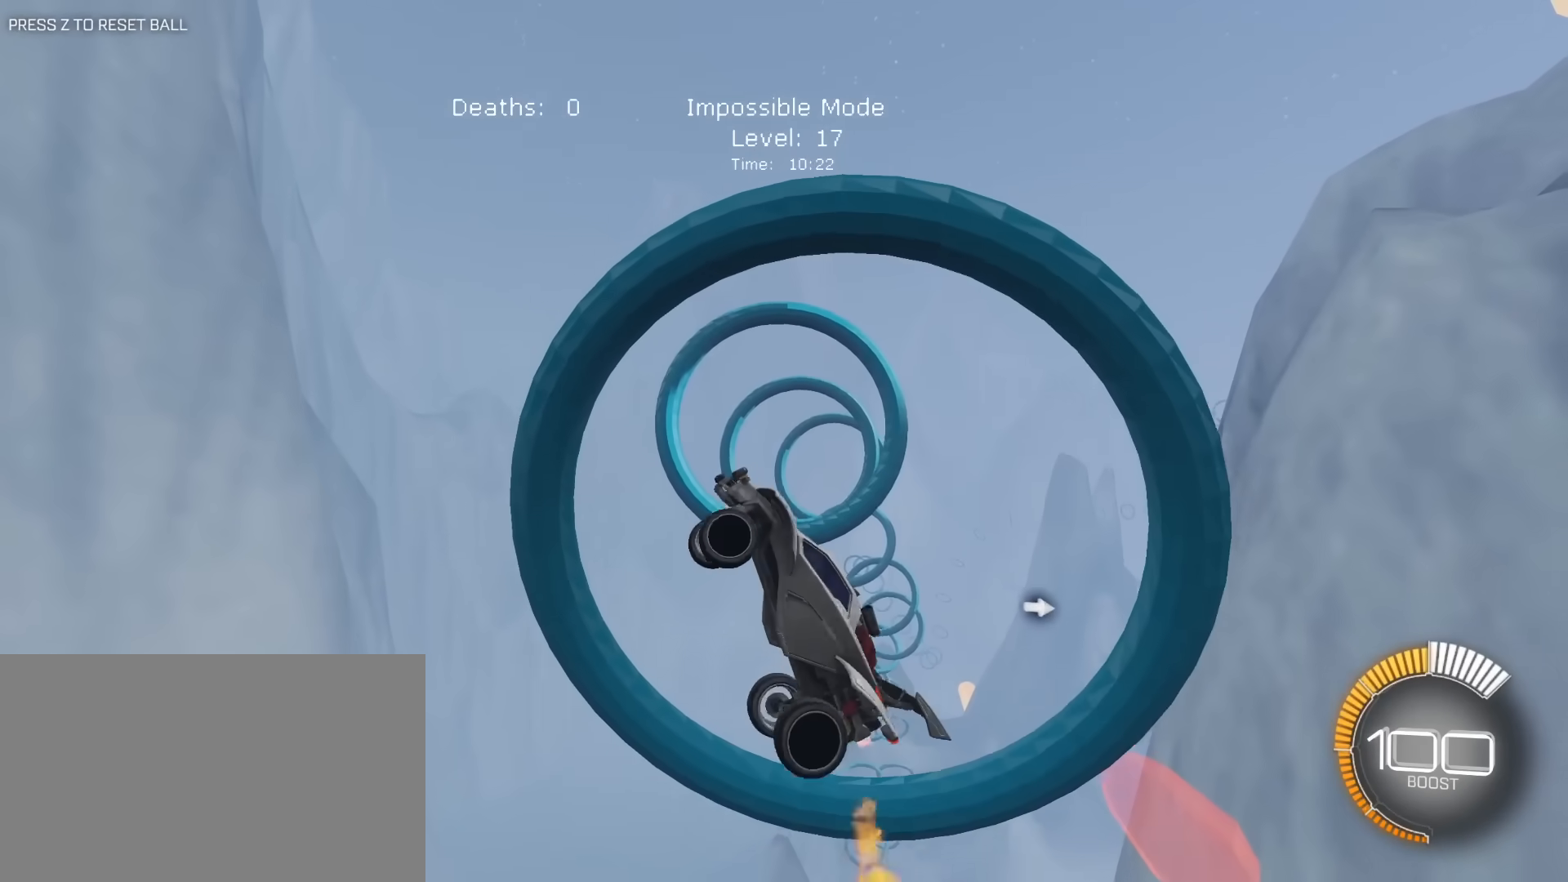
{"keys": ["d", "e", "s"], "mouse": ["left"], "mouse_move": "still", "events": [[33, "d", "up"], [83, "s", "up"], [183, "mouse_left", "down"], [317, "a", "up"], [367, "mouse_left", "up"], [417, "d", "down"], [417, "mouse_left", "down"], [500, "s", "down"]]}
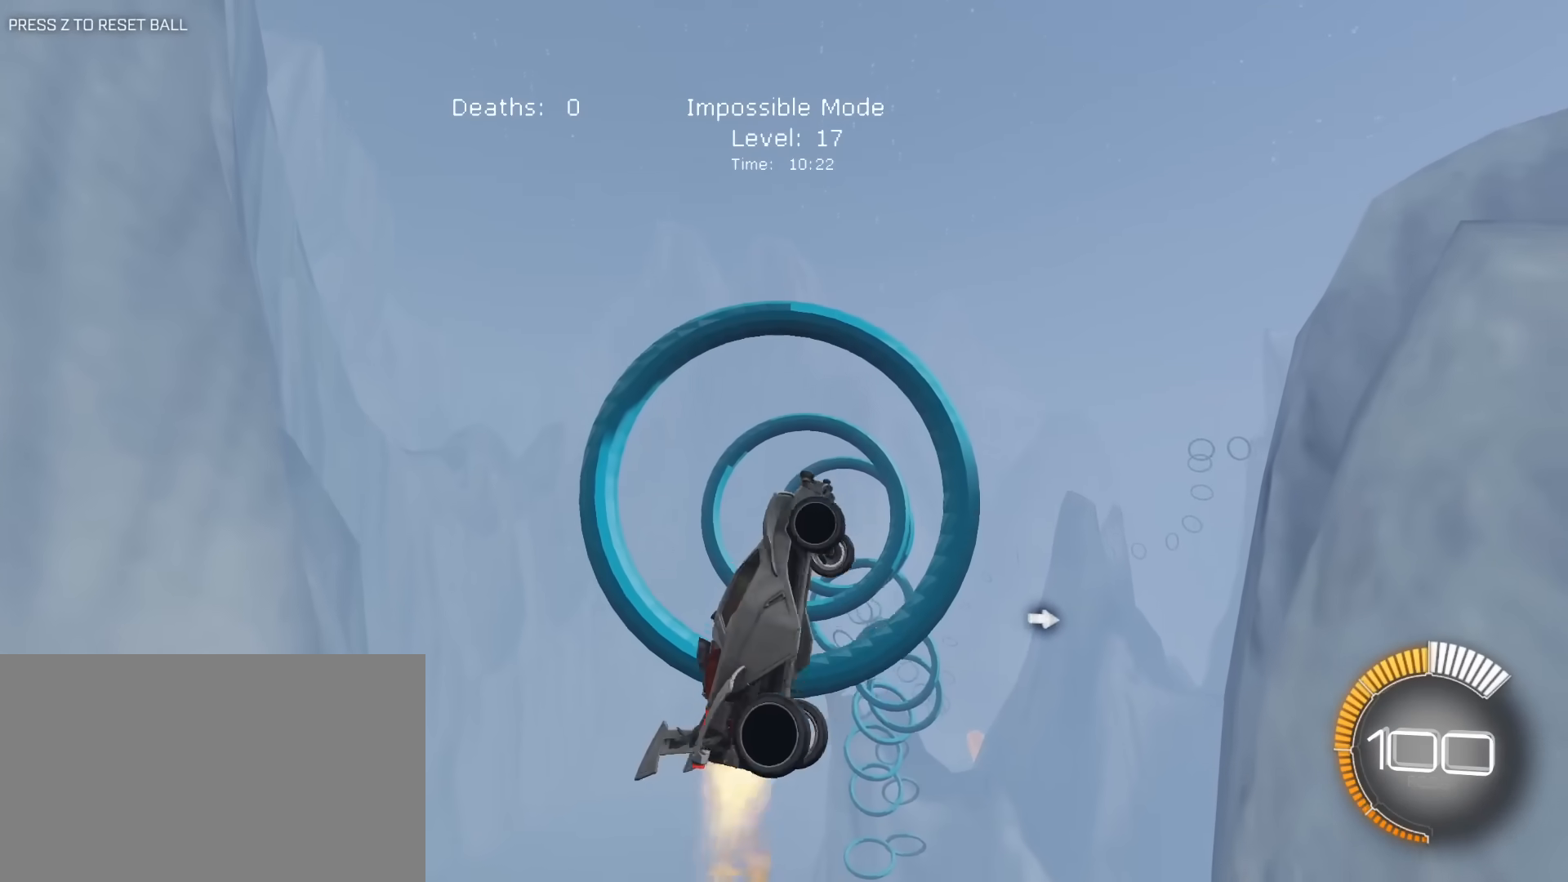
{"keys": ["w"], "mouse": [], "mouse_move": "down-left", "events": [[50, "mouse_left", "up"], [100, "d", "up"], [150, "e", "up"], [150, "s", "up"], [283, "mouse_left", "down"], [333, "s", "down"], [383, "s", "up"], [417, "mouse_left", "up"], [467, "w", "down"]]}
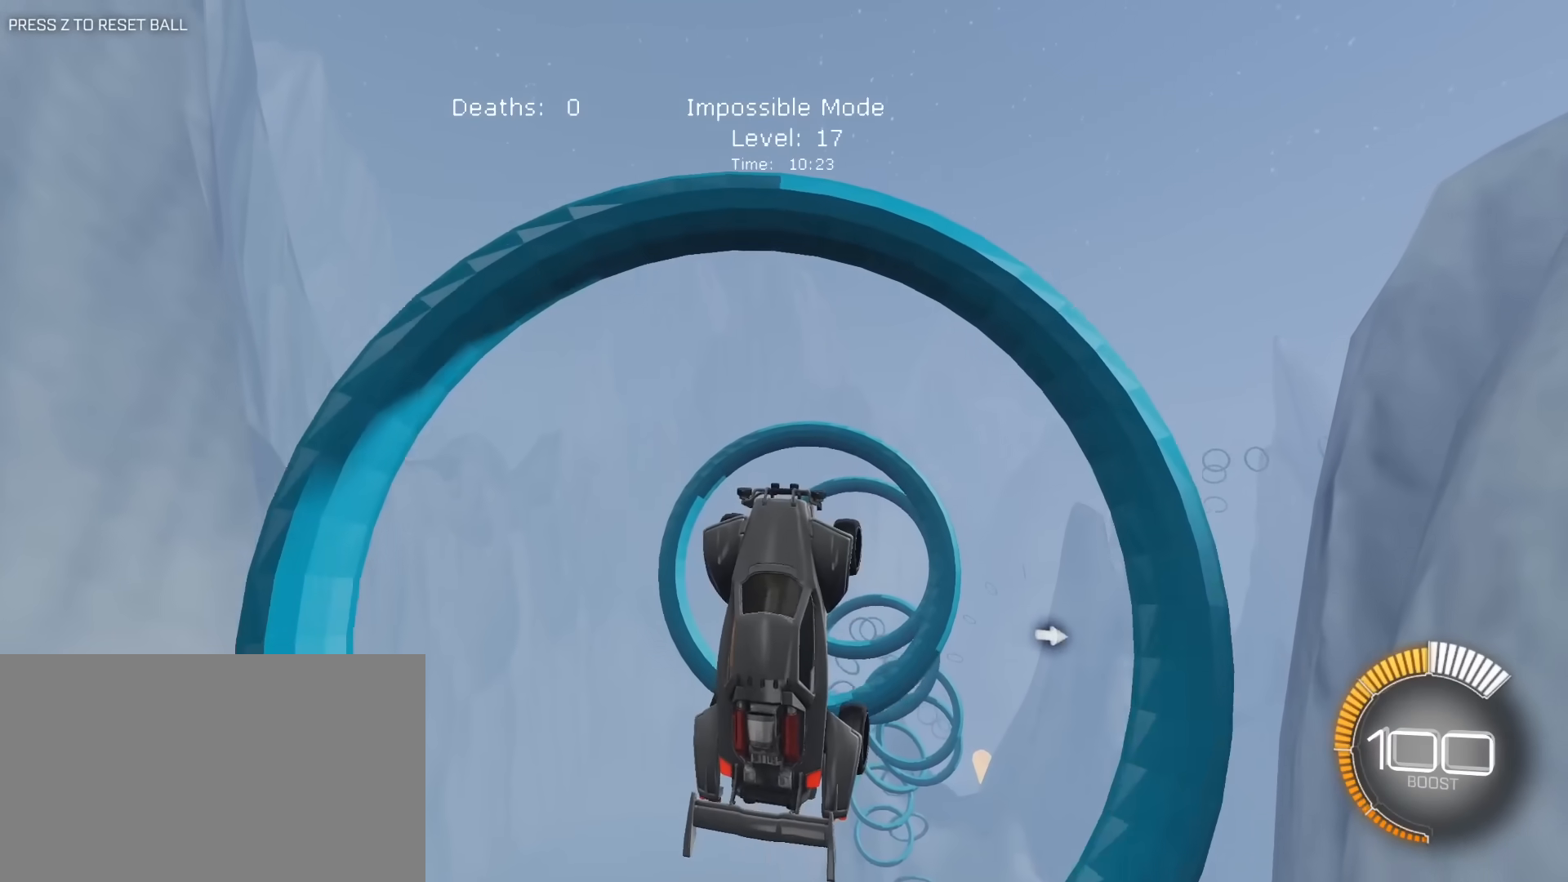
{"keys": ["e"], "mouse": ["left"], "mouse_move": "still", "events": [[17, "mouse_left", "down"], [117, "w", "up"], [150, "mouse_left", "up"], [300, "e", "down"], [300, "mouse_left", "down"], [300, "s", "down"], [350, "a", "down"], [400, "mouse_left", "up"], [433, "s", "up"], [483, "a", "up"], [483, "mouse_left", "down"]]}
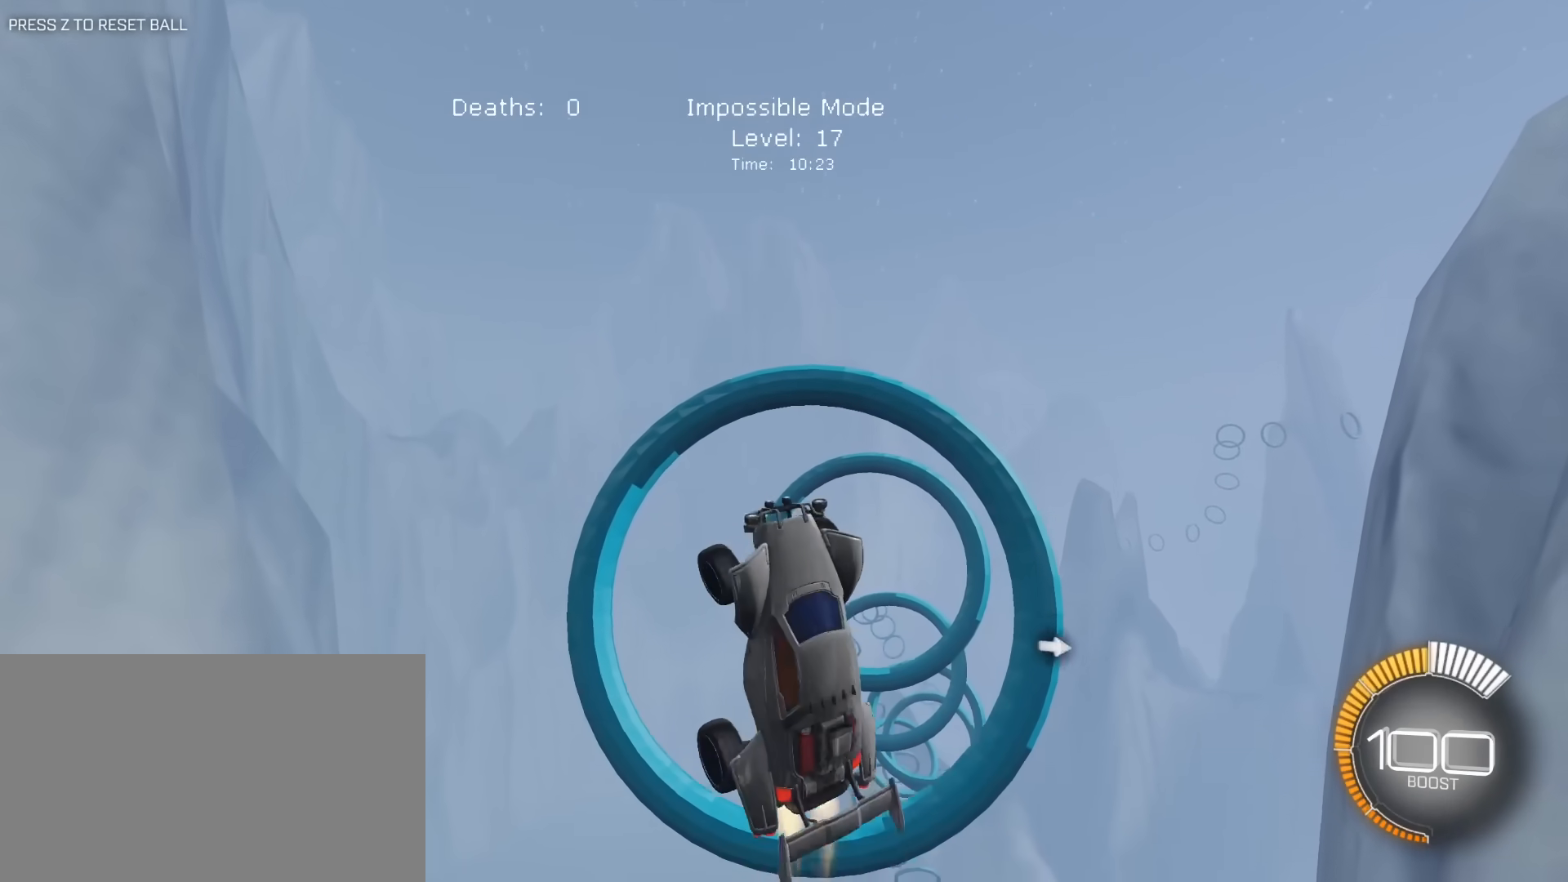
{"keys": ["a", "s"], "mouse": ["left"], "mouse_move": "still", "events": [[133, "a", "down"], [133, "mouse_left", "up"], [217, "mouse_left", "down"], [267, "s", "down"], [317, "mouse_left", "up"], [367, "a", "up"], [400, "a", "down"], [450, "e", "up"], [450, "mouse_left", "down"]]}
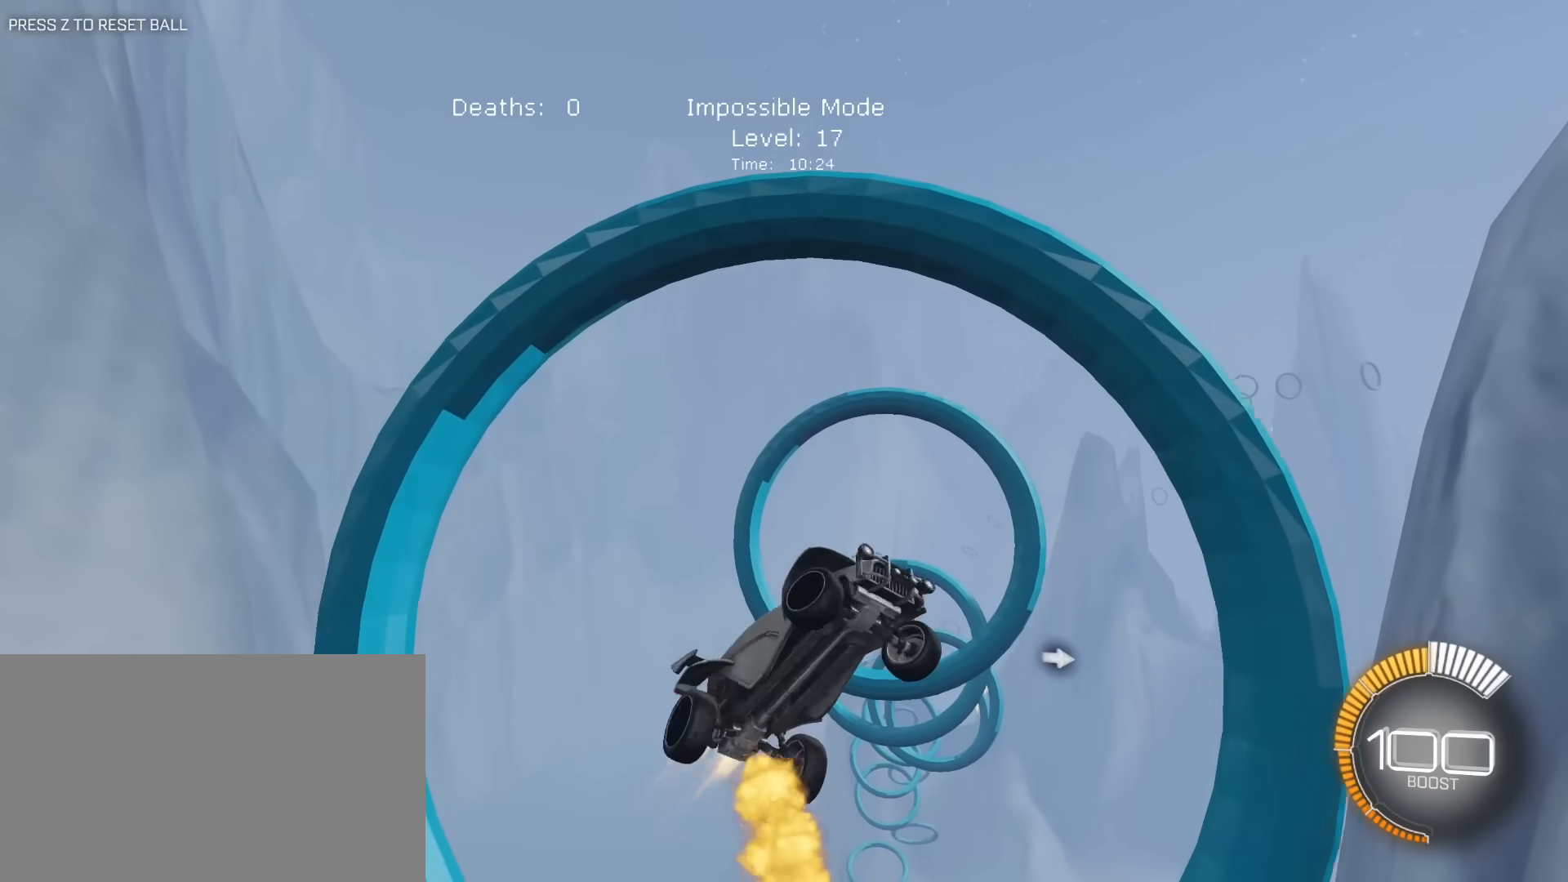
{"keys": ["a", "e"], "mouse": ["left"], "mouse_move": "still", "events": [[50, "e", "down"], [150, "mouse_left", "up"], [183, "a", "up"], [183, "mouse_left", "down"], [233, "d", "down"], [383, "d", "up"], [383, "s", "up"], [417, "a", "down"]]}
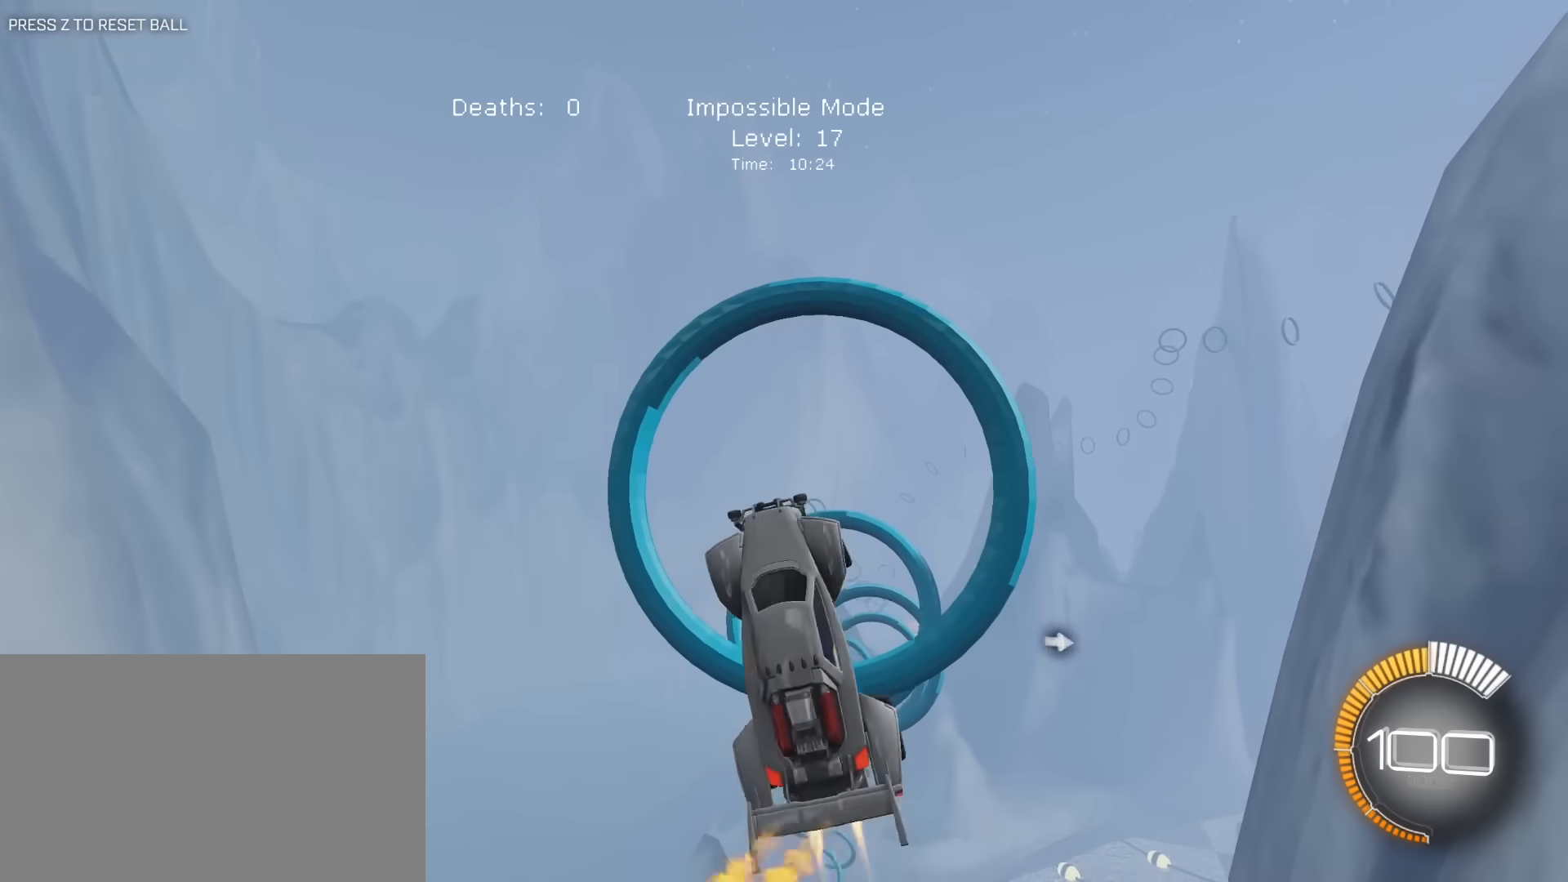
{"keys": ["e"], "mouse": [], "mouse_move": "still", "events": [[17, "a", "up"], [117, "d", "down"], [167, "s", "down"], [300, "mouse_left", "up"], [300, "s", "up"], [483, "d", "up"]]}
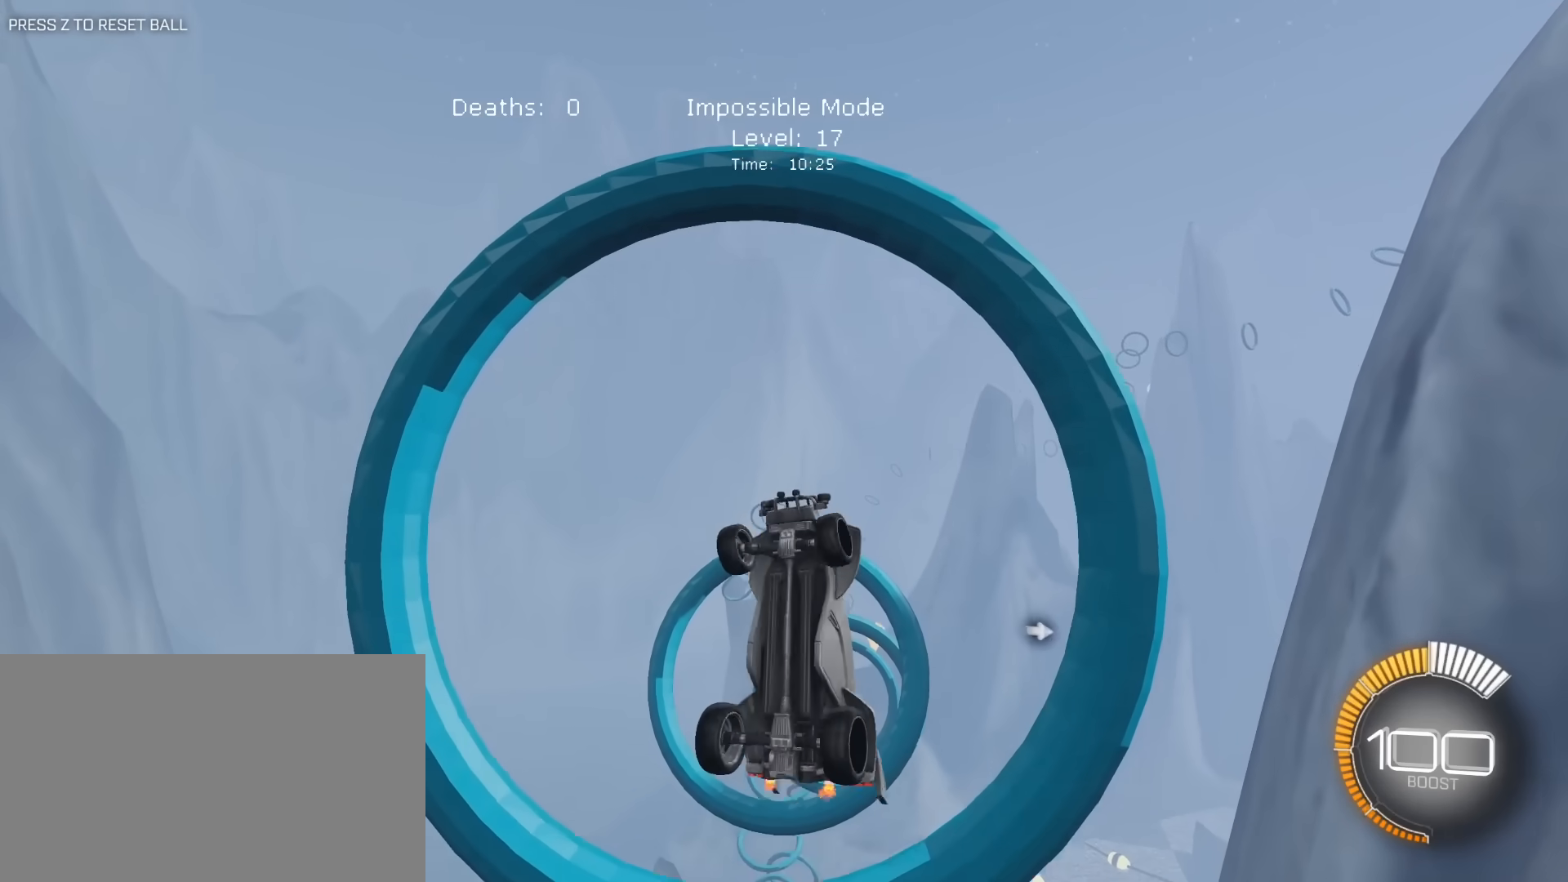
{"keys": ["d", "e"], "mouse": [], "mouse_move": "still", "events": [[33, "a", "down"], [133, "a", "up"], [133, "d", "down"], [133, "mouse_left", "down"], [217, "mouse_left", "up"]]}
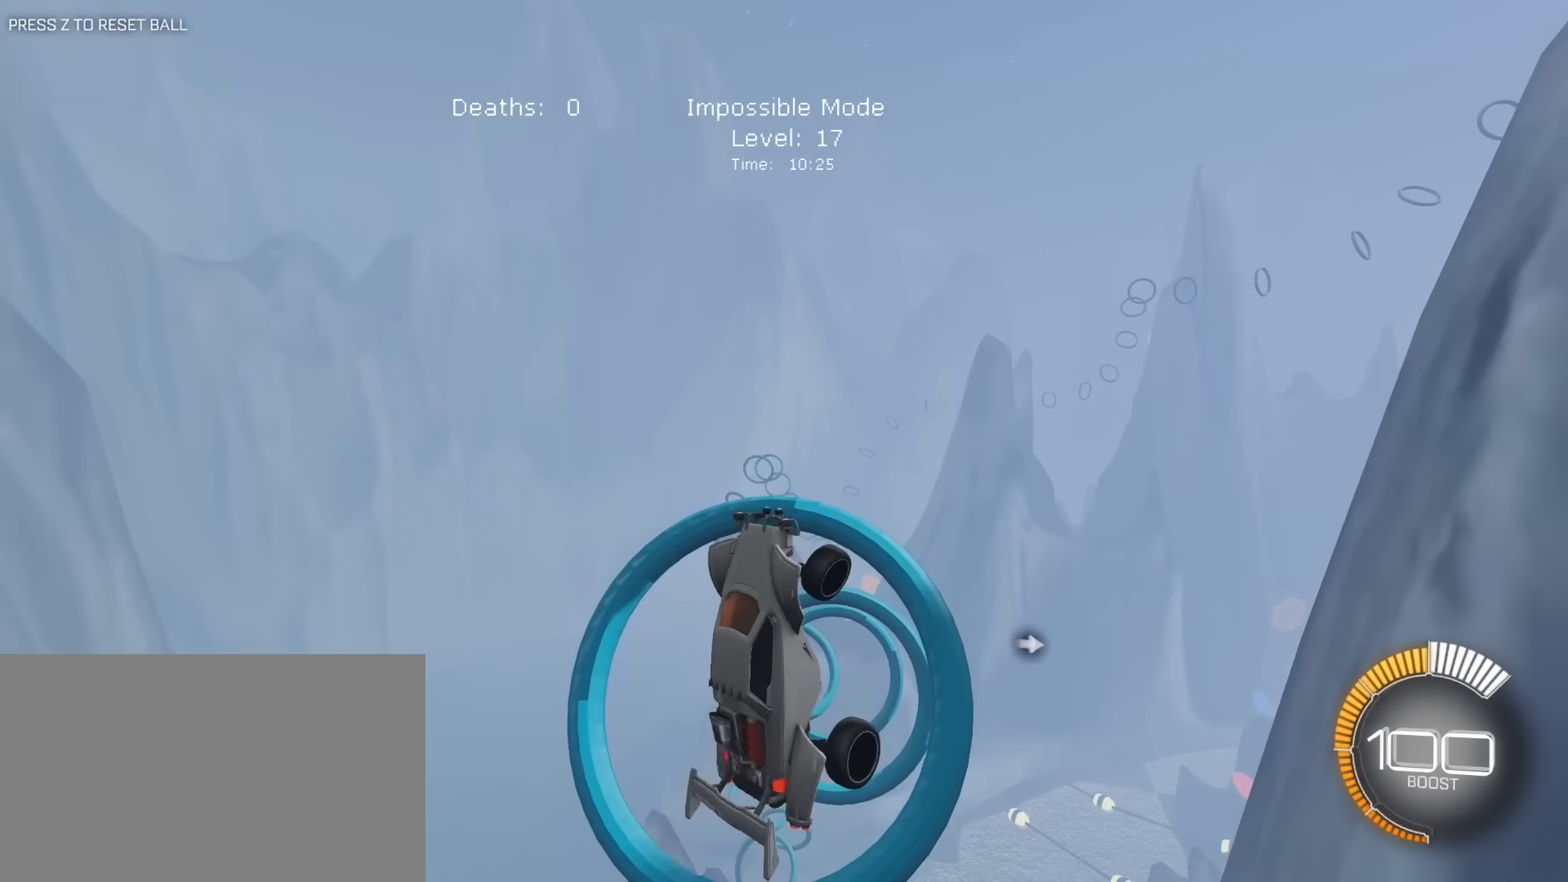
{"keys": ["d", "e"], "mouse": ["left"], "mouse_move": "still", "events": [[50, "mouse_left", "down"], [100, "d", "up"], [183, "mouse_left", "up"], [333, "d", "down"], [417, "mouse_left", "down"]]}
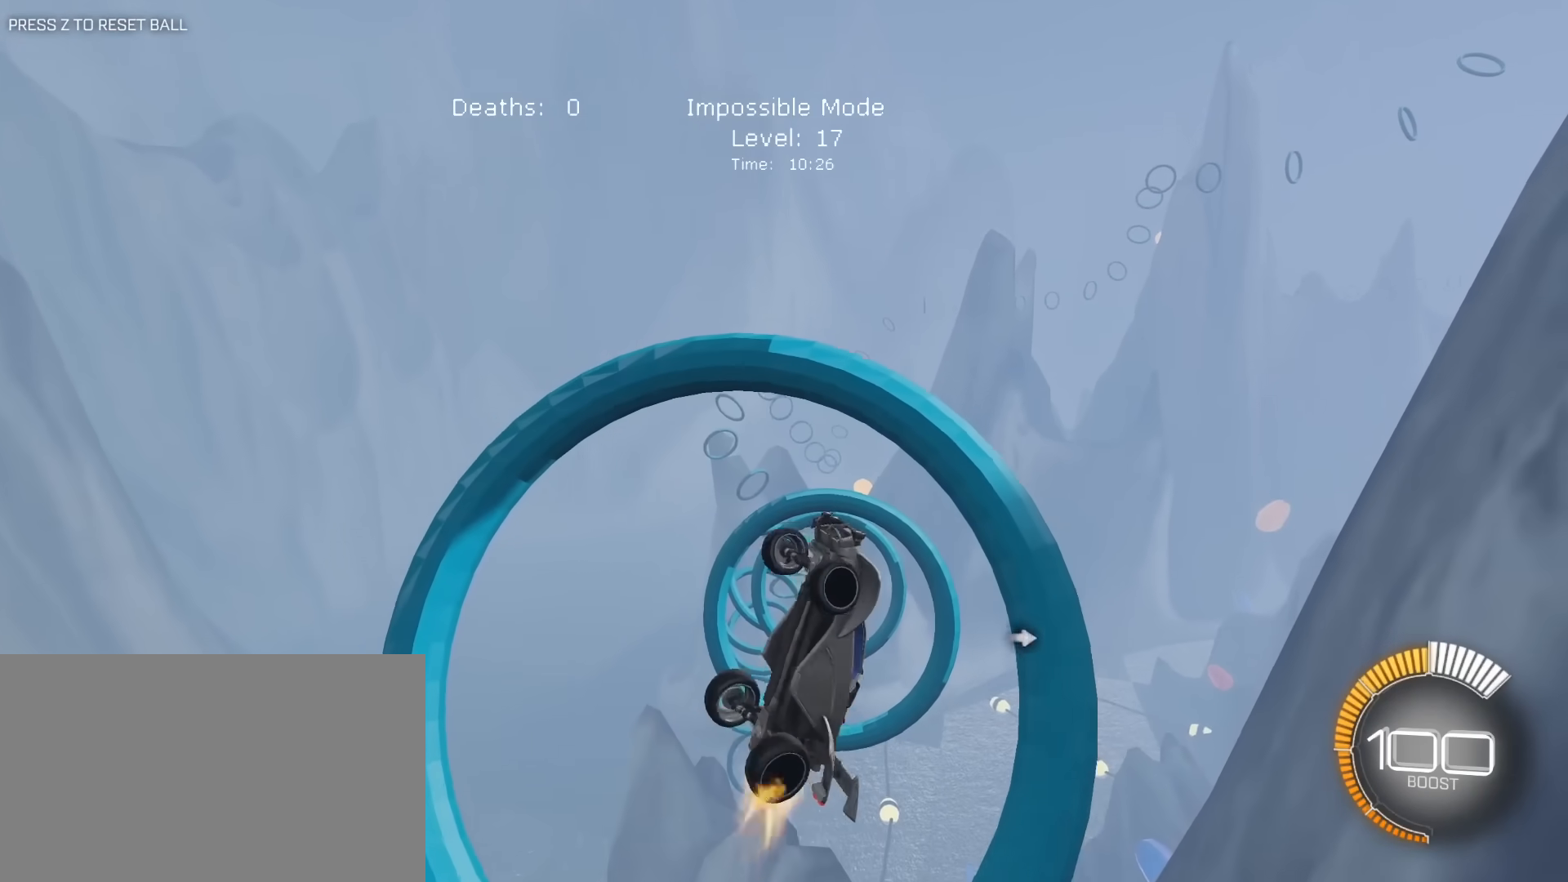
{"keys": ["d", "e"], "mouse": ["left"], "mouse_move": "still", "events": [[67, "s", "down"], [117, "s", "up"], [150, "d", "up"], [150, "mouse_left", "up"], [300, "mouse_left", "down"], [433, "d", "down"], [433, "mouse_left", "up"], [483, "mouse_left", "down"]]}
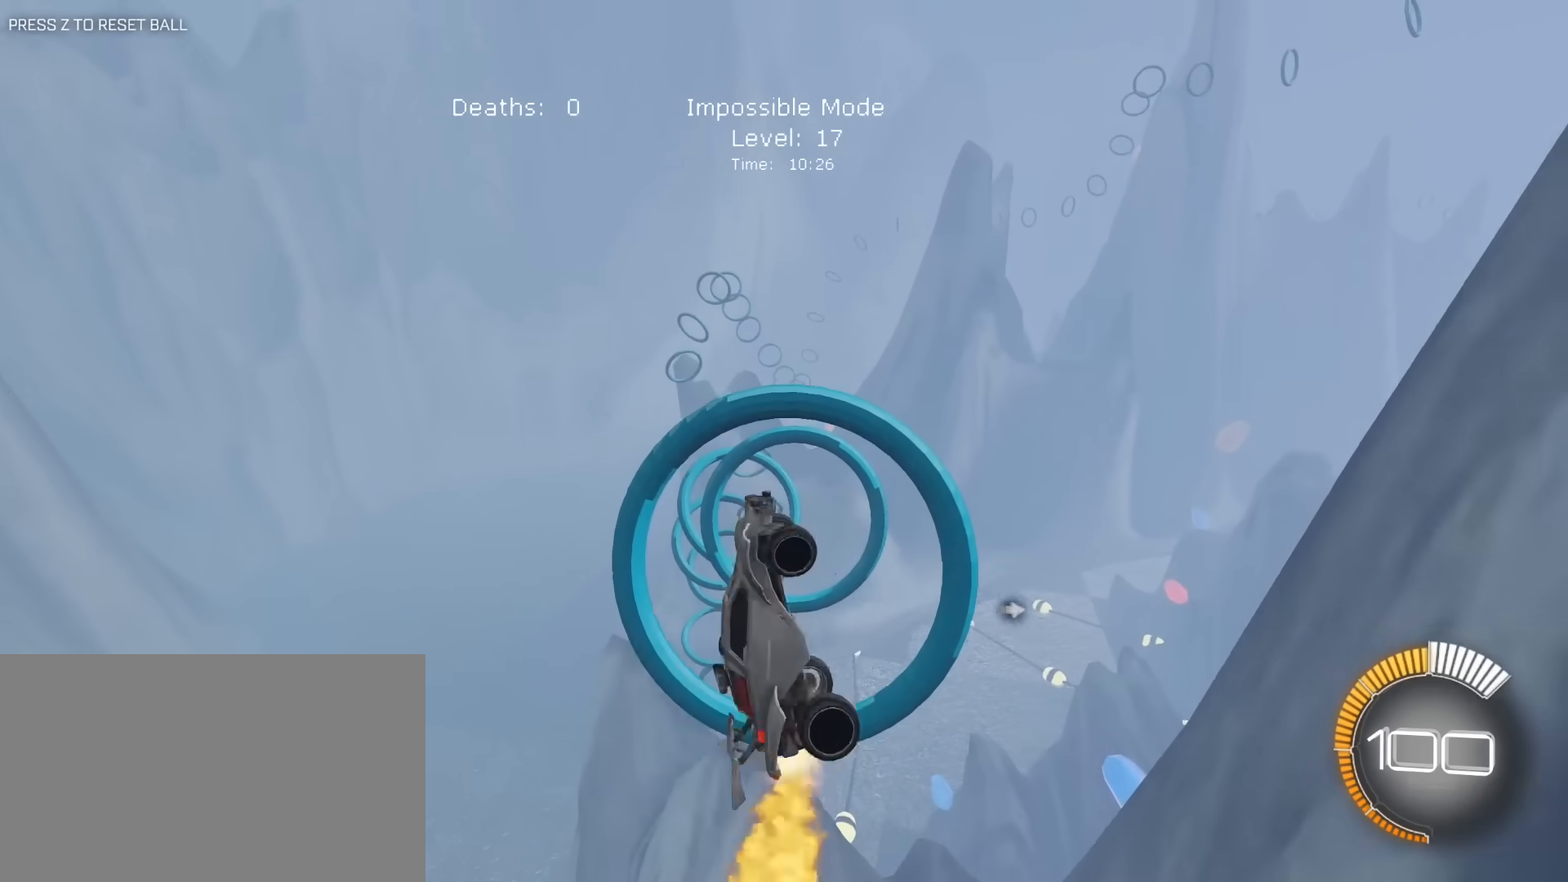
{"keys": ["a"], "mouse": ["left"], "mouse_move": "still", "events": [[33, "d", "up"], [33, "e", "up"], [33, "s", "down"], [133, "s", "up"], [217, "w", "down"], [267, "mouse_left", "up"], [317, "d", "down"], [367, "mouse_left", "down"], [417, "d", "up"], [417, "w", "up"], [500, "a", "down"]]}
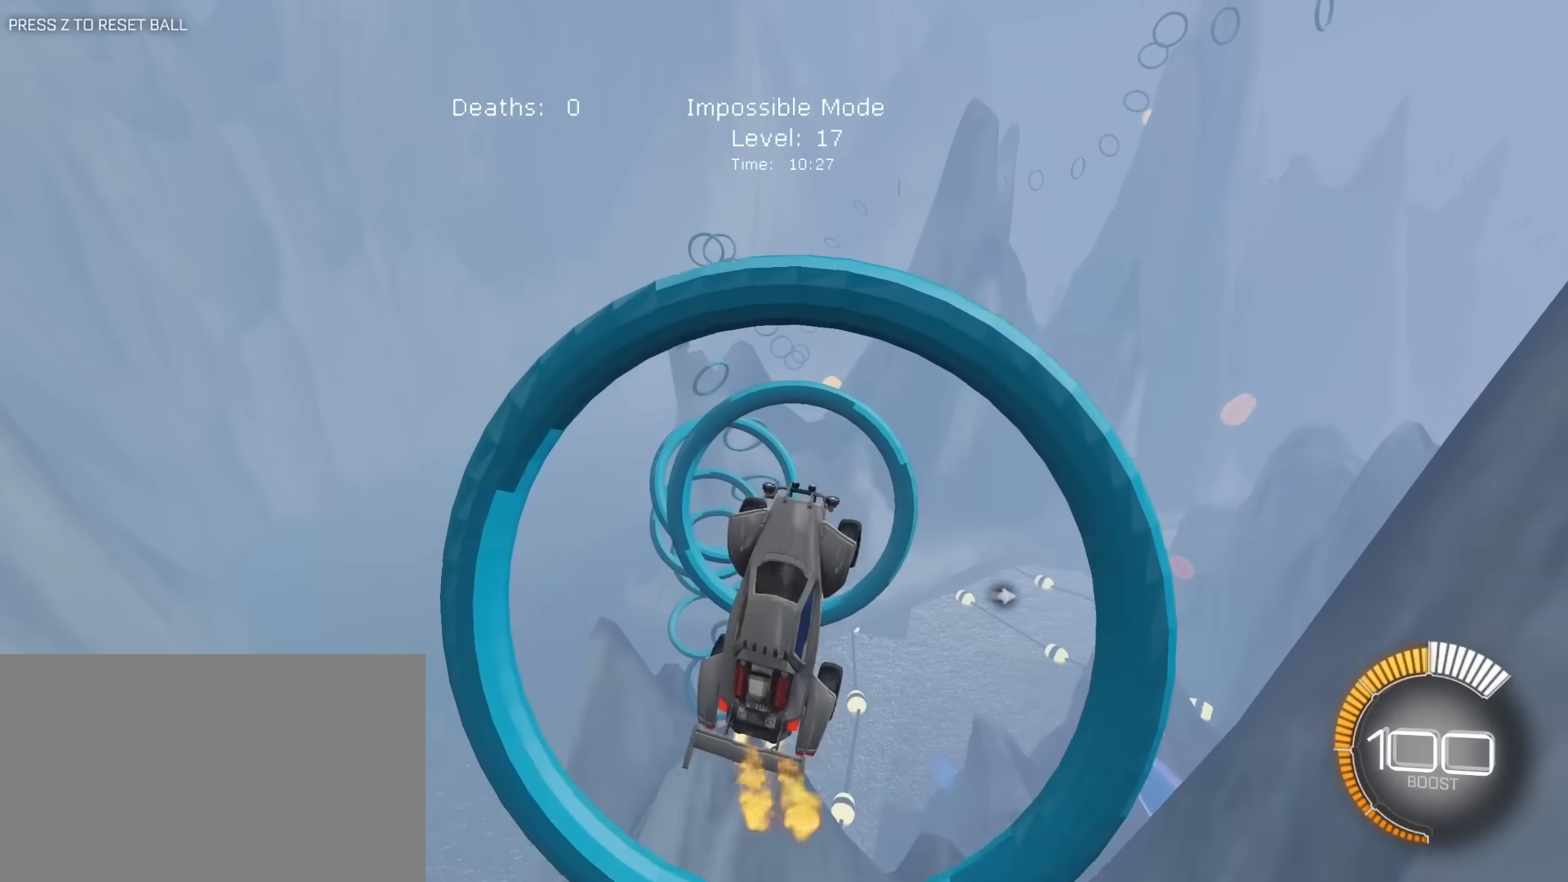
{"keys": ["e"], "mouse": ["left"], "mouse_move": "still", "events": [[50, "s", "down"], [100, "mouse_left", "up"], [133, "s", "up"], [183, "a", "up"], [233, "mouse_left", "down"], [283, "a", "down"], [333, "mouse_left", "up"], [417, "e", "down"], [417, "mouse_left", "down"], [467, "a", "up"]]}
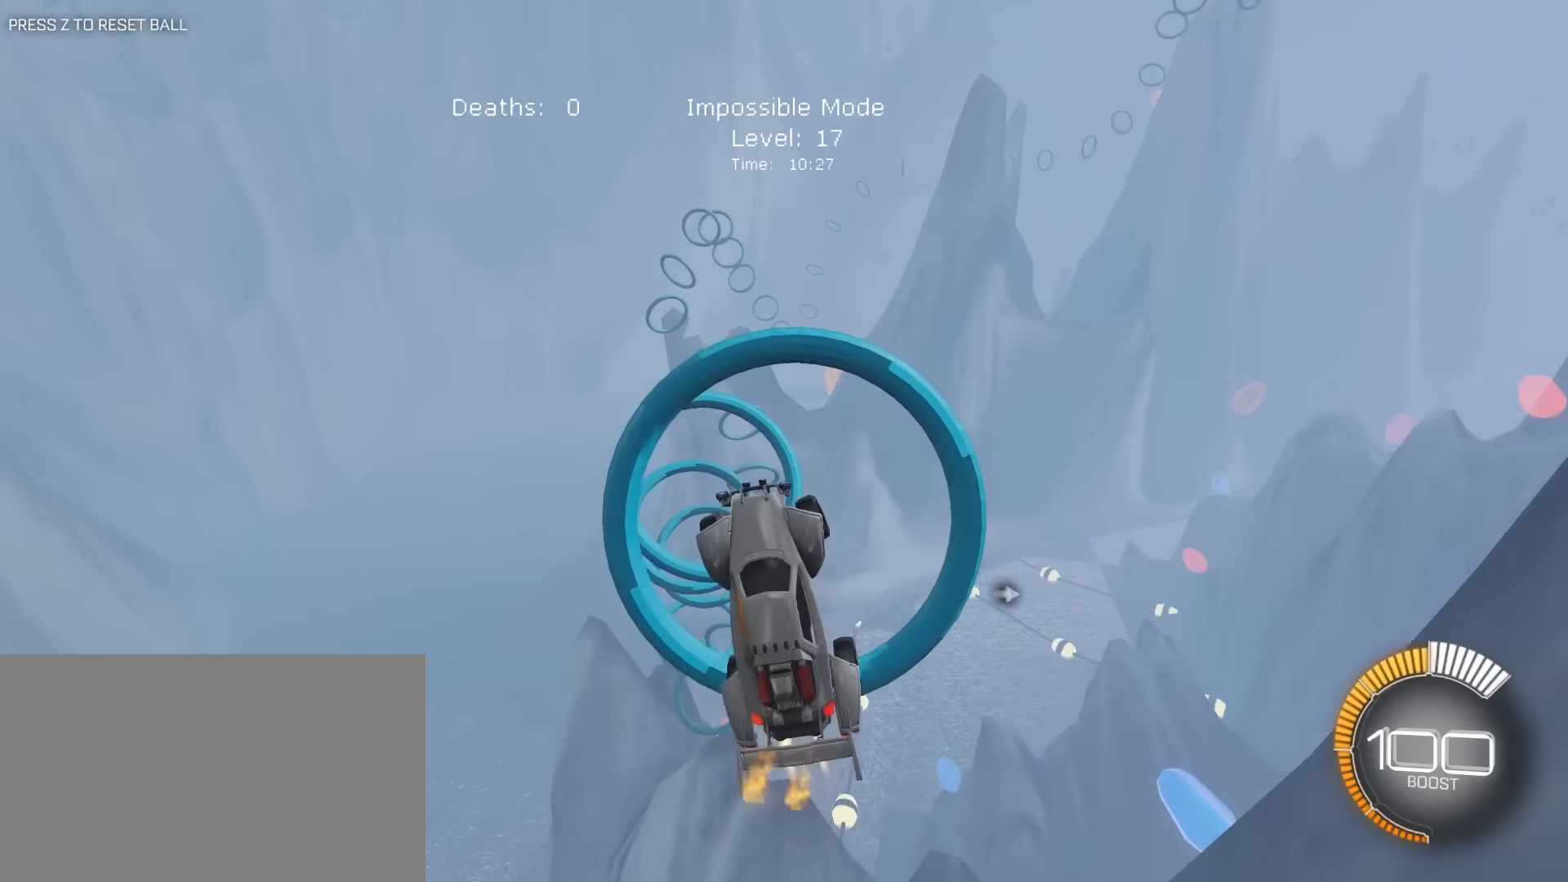
{"keys": ["a", "e", "w"], "mouse": [], "mouse_move": "still", "events": [[150, "s", "down"], [250, "mouse_left", "up"], [300, "s", "up"], [350, "mouse_left", "down"], [400, "a", "down"], [400, "w", "down"], [483, "mouse_left", "up"]]}
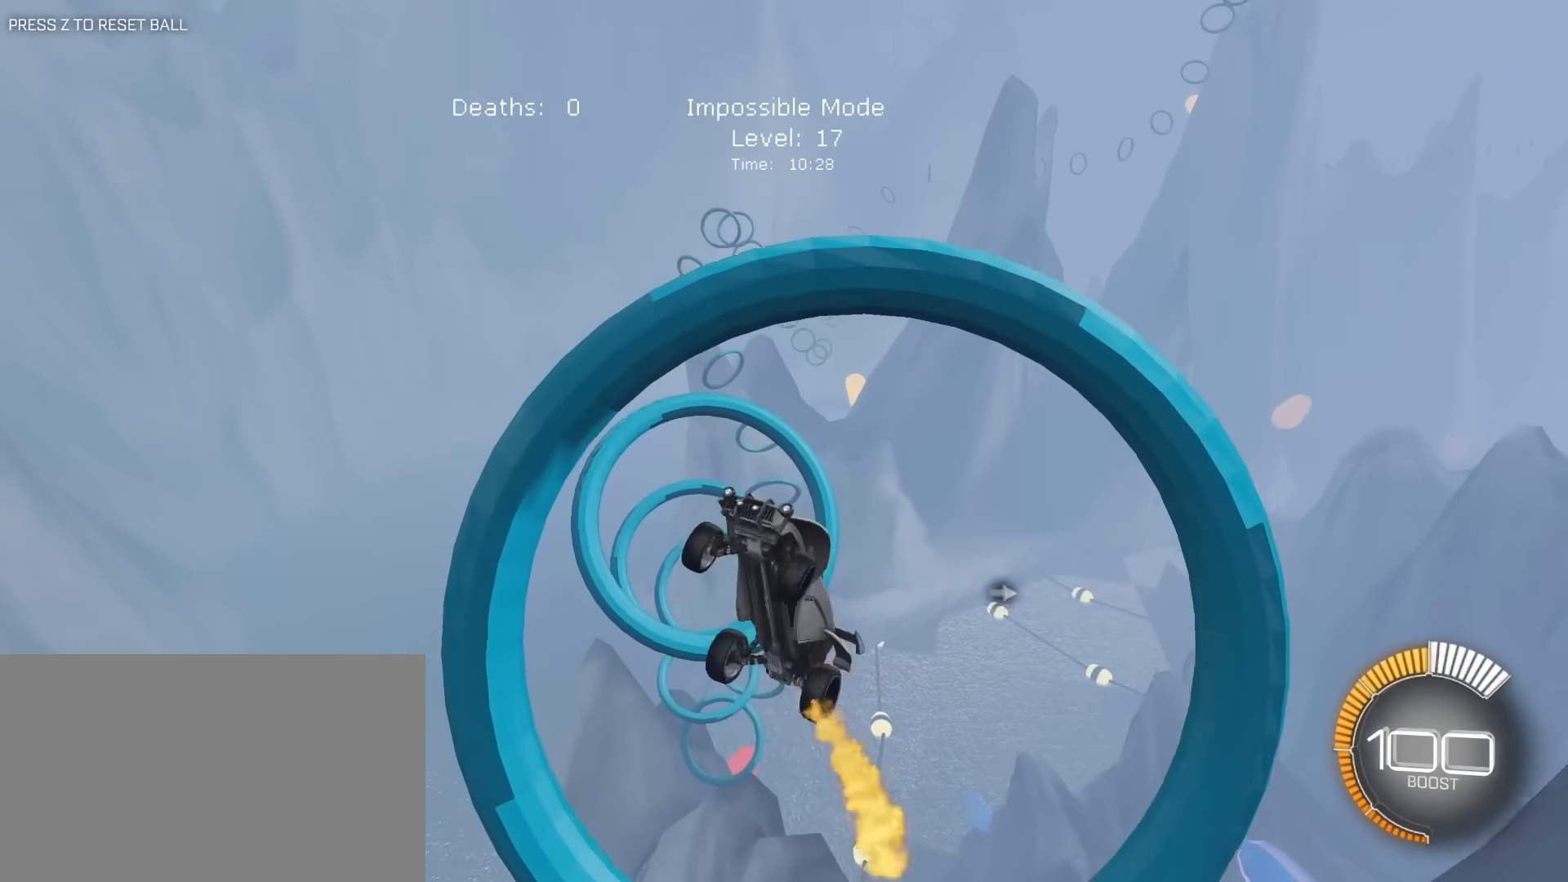
{"keys": [], "mouse": ["left"], "mouse_move": "still", "events": [[83, "a", "up"], [83, "w", "up"], [133, "mouse_left", "down"], [167, "s", "down"], [217, "mouse_left", "up"], [267, "d", "down"], [400, "mouse_left", "down"], [450, "d", "up"], [450, "e", "up"], [450, "s", "up"]]}
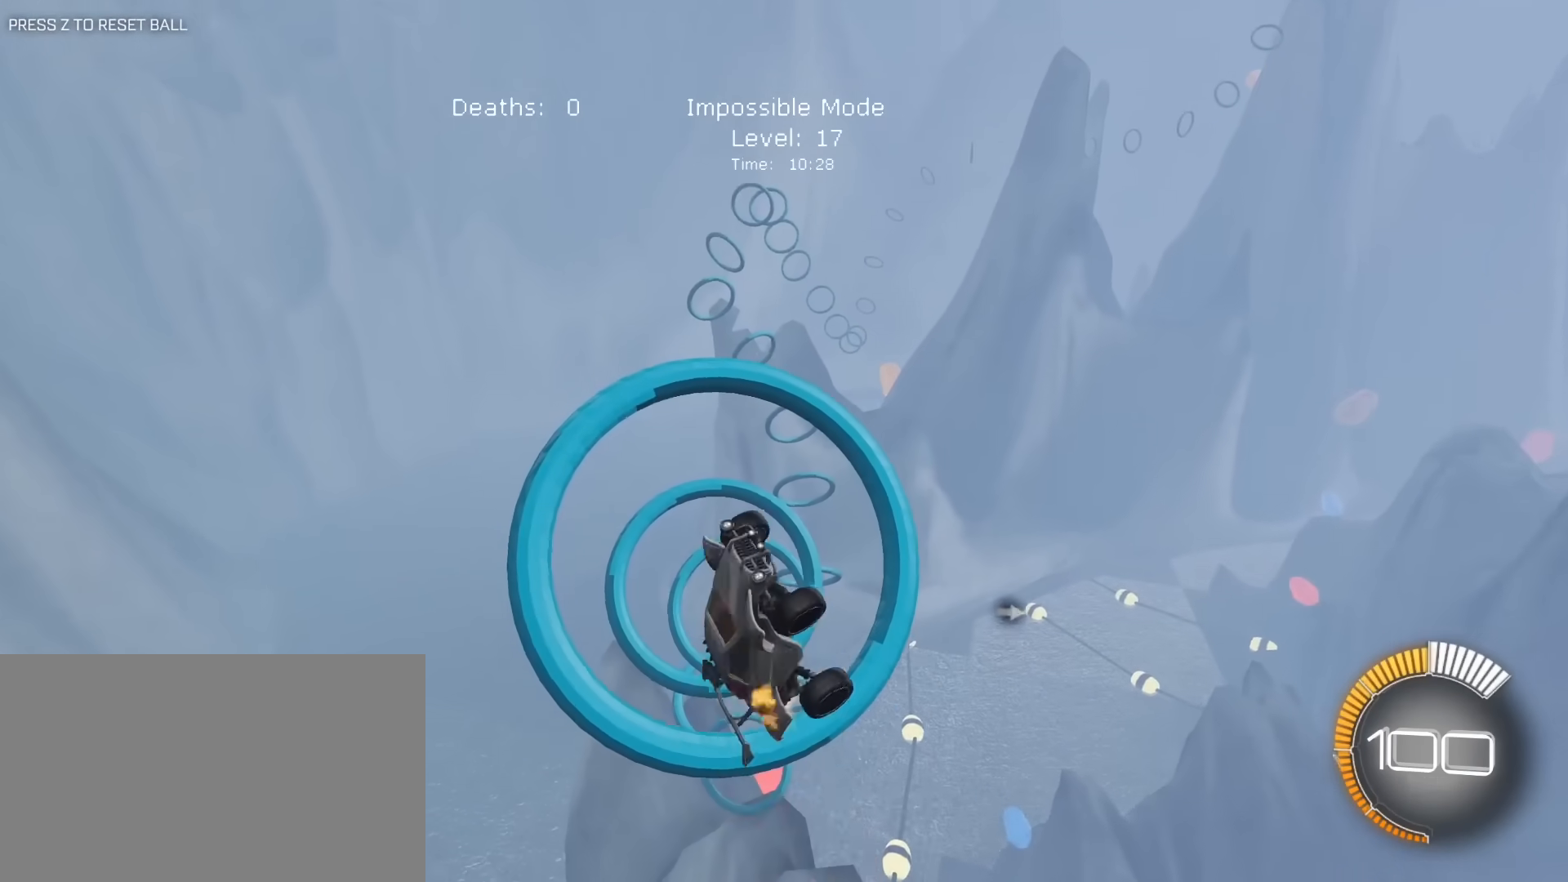
{"keys": [], "mouse": ["left"], "mouse_move": "still", "events": [[50, "w", "down"], [183, "mouse_left", "up"], [233, "a", "down"], [333, "a", "up"], [333, "mouse_left", "down"], [433, "w", "up"]]}
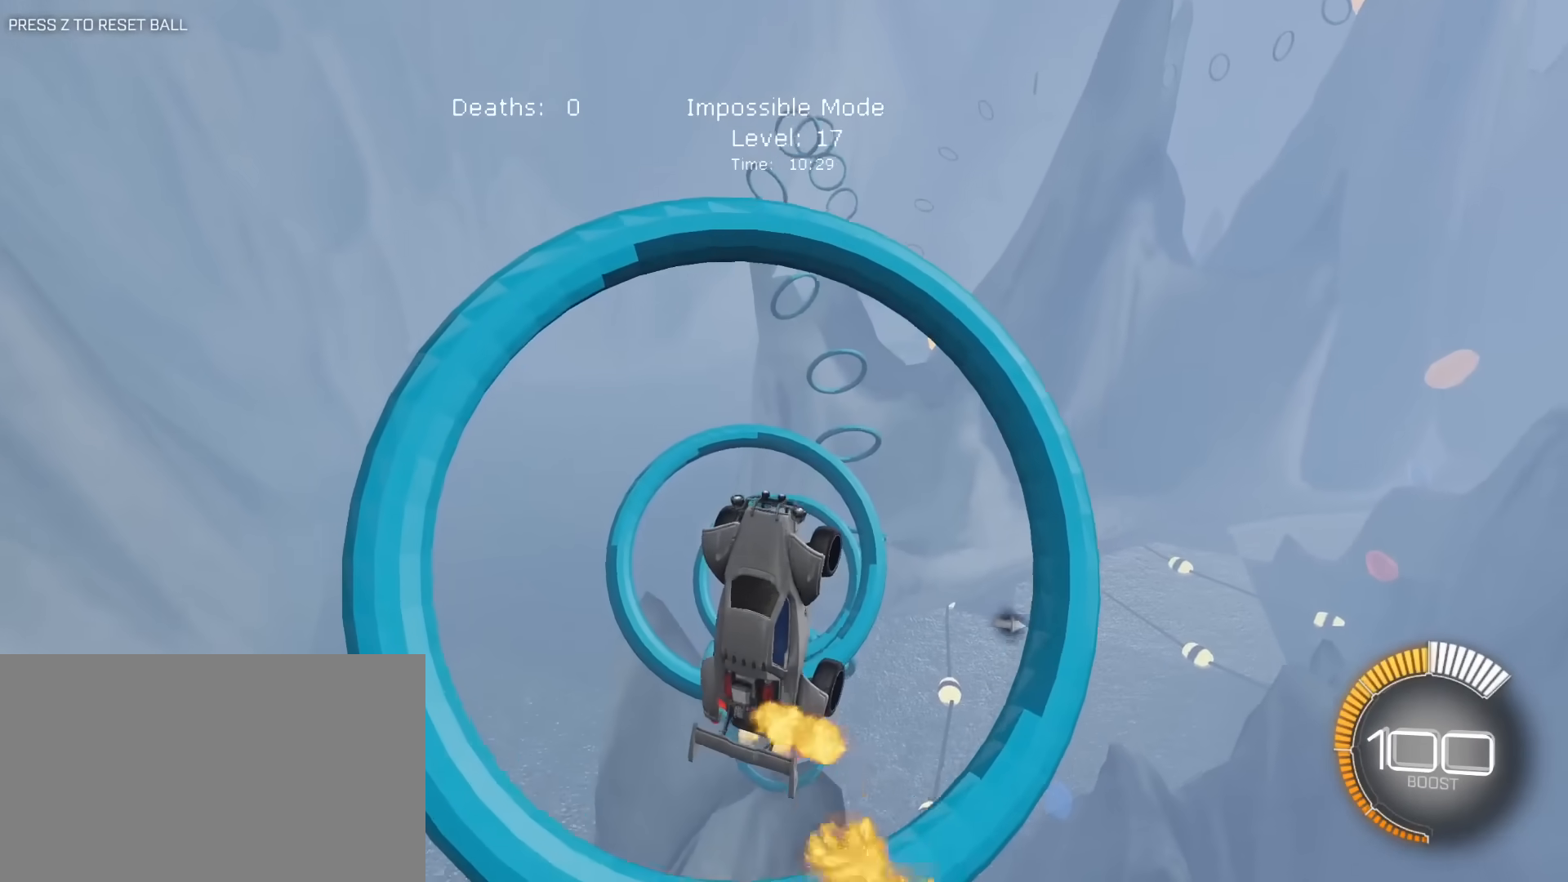
{"keys": ["a", "e"], "mouse": ["left"], "mouse_move": "still", "events": [[17, "mouse_left", "up"], [67, "e", "down"], [117, "a", "down"], [117, "mouse_left", "down"], [150, "a", "up"], [200, "s", "down"], [250, "d", "down"], [250, "mouse_left", "up"], [300, "d", "up"], [350, "a", "down"], [400, "mouse_left", "down"], [483, "s", "up"]]}
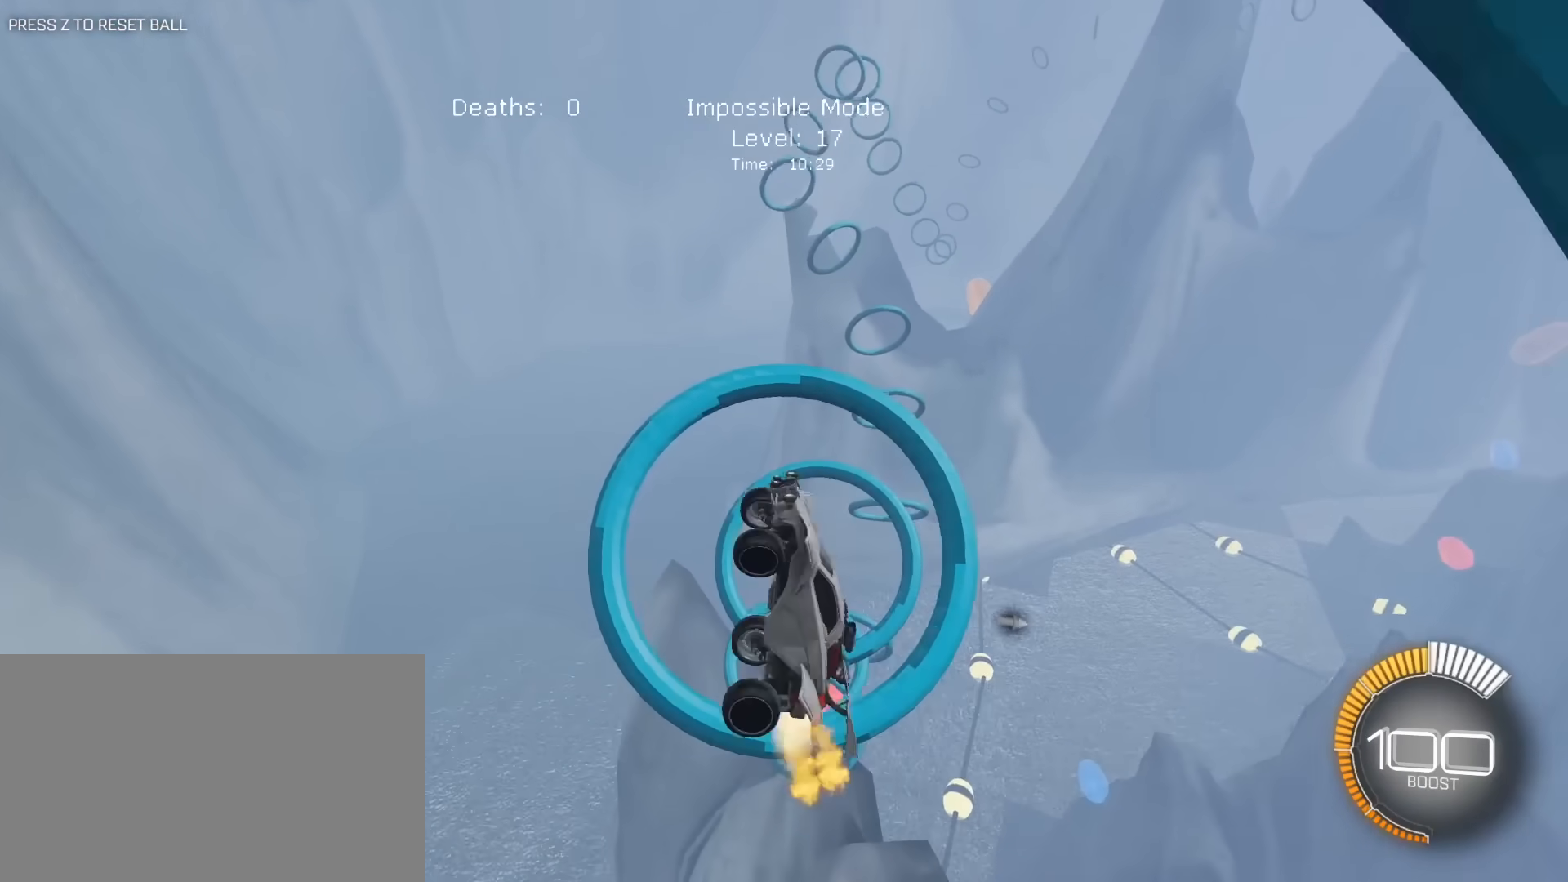
{"keys": ["e"], "mouse": [], "mouse_move": "still", "events": [[33, "mouse_left", "up"], [83, "mouse_left", "down"], [83, "w", "down"], [133, "a", "up"], [167, "w", "up"], [267, "d", "down"], [267, "mouse_left", "up"], [267, "s", "down"], [317, "a", "down"], [317, "d", "up"], [317, "s", "up"], [417, "mouse_left", "down"], [500, "a", "up"], [500, "mouse_left", "up"]]}
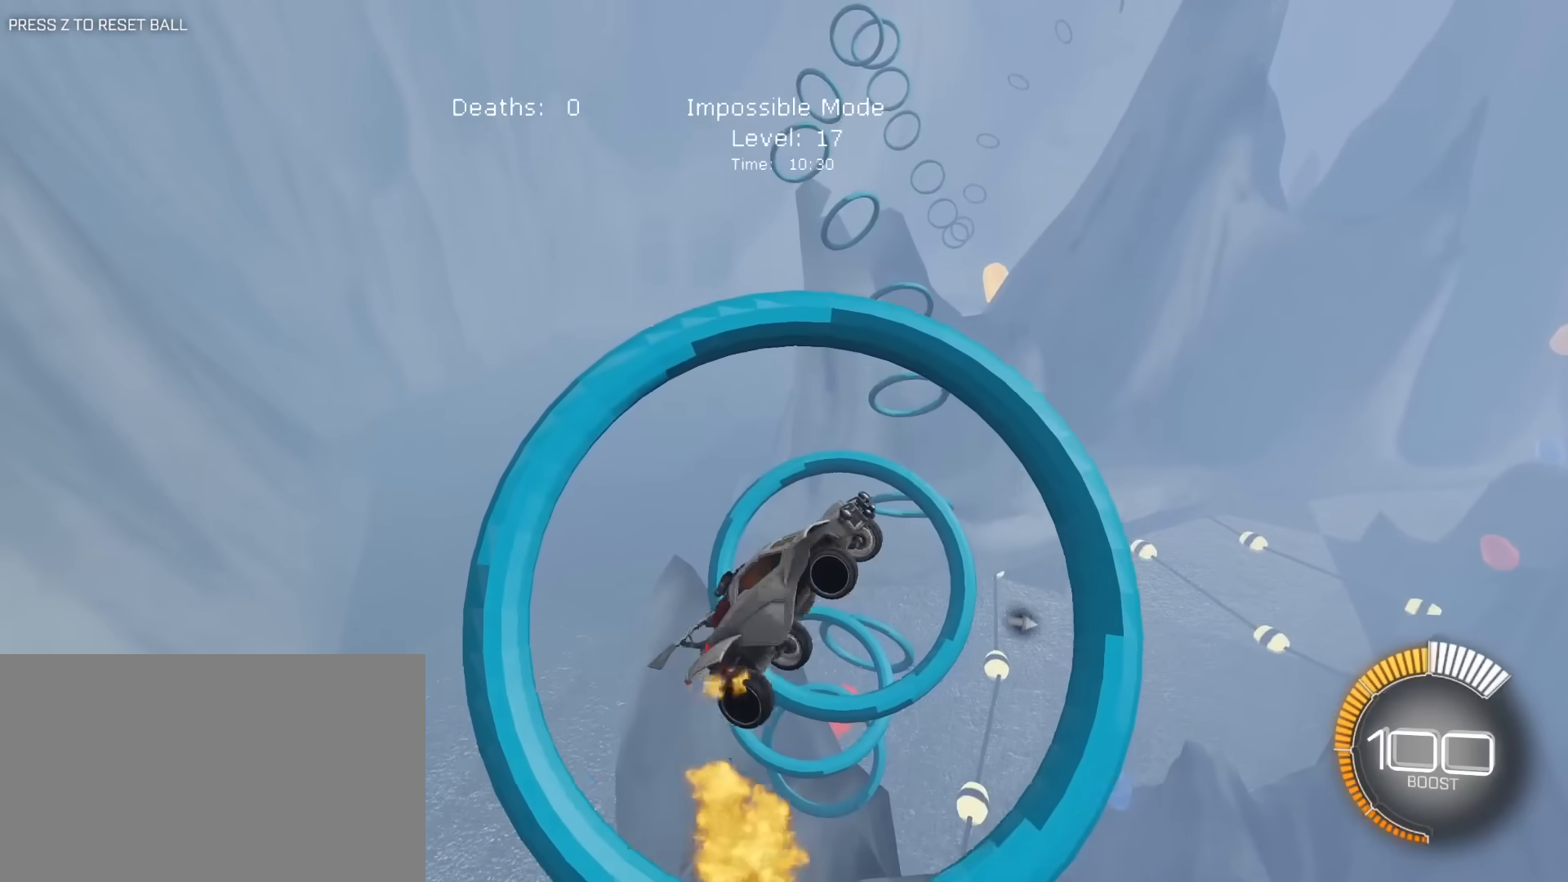
{"keys": [], "mouse": ["left"], "mouse_move": "still", "events": [[50, "s", "down"], [150, "mouse_left", "down"], [183, "e", "up"], [233, "mouse_left", "up"], [233, "s", "up"], [417, "mouse_left", "down"]]}
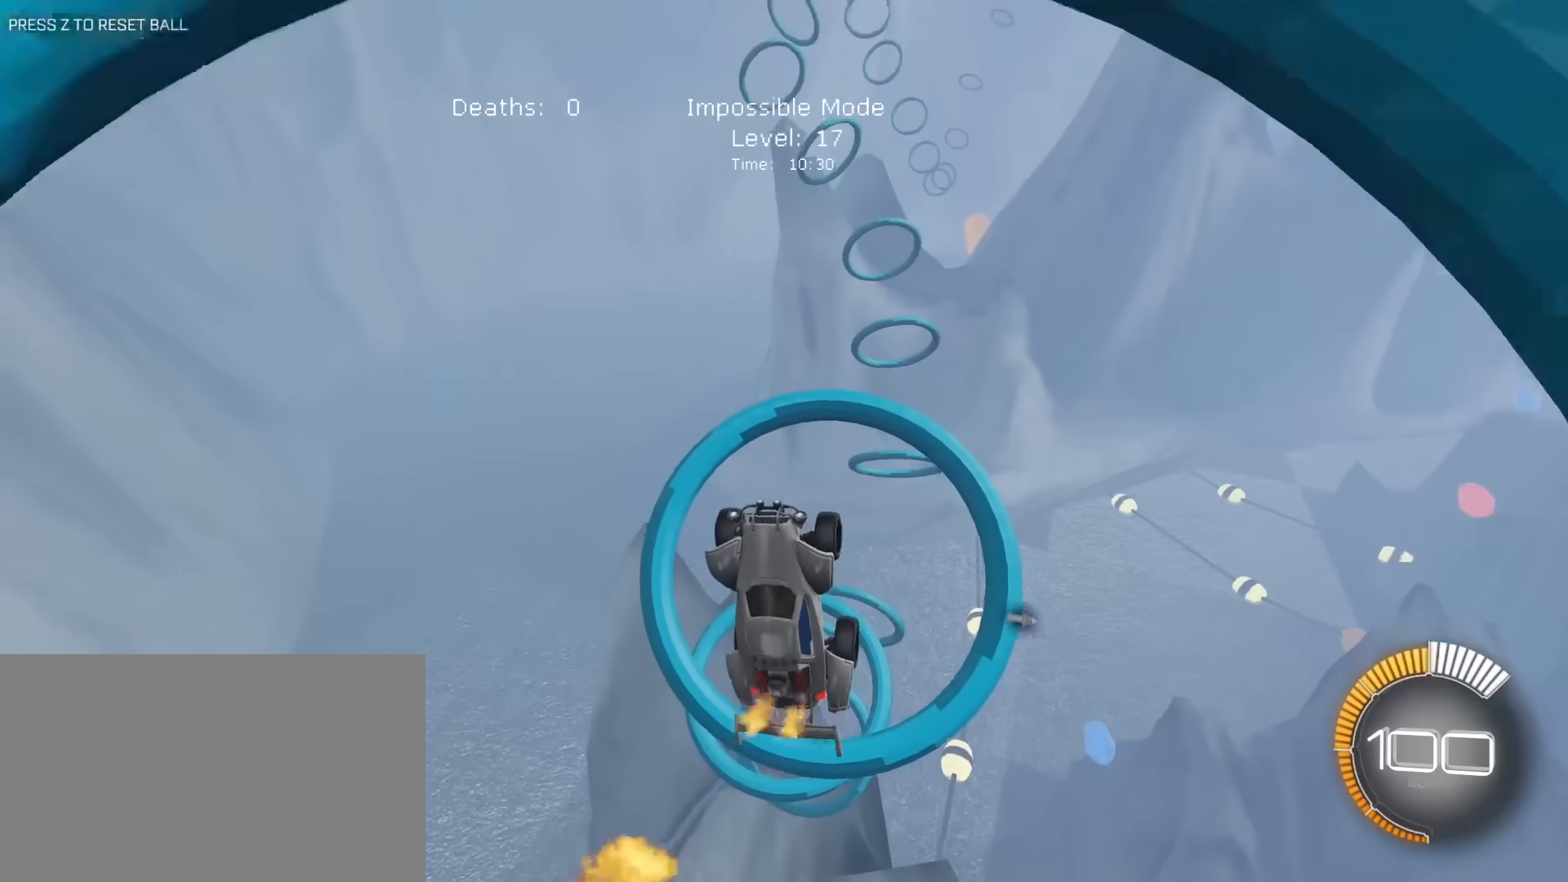
{"keys": [], "mouse": ["left"], "mouse_move": "still", "events": [[17, "mouse_left", "up"], [167, "mouse_left", "down"], [200, "d", "down"], [250, "mouse_left", "up"], [300, "d", "up"], [483, "mouse_left", "down"]]}
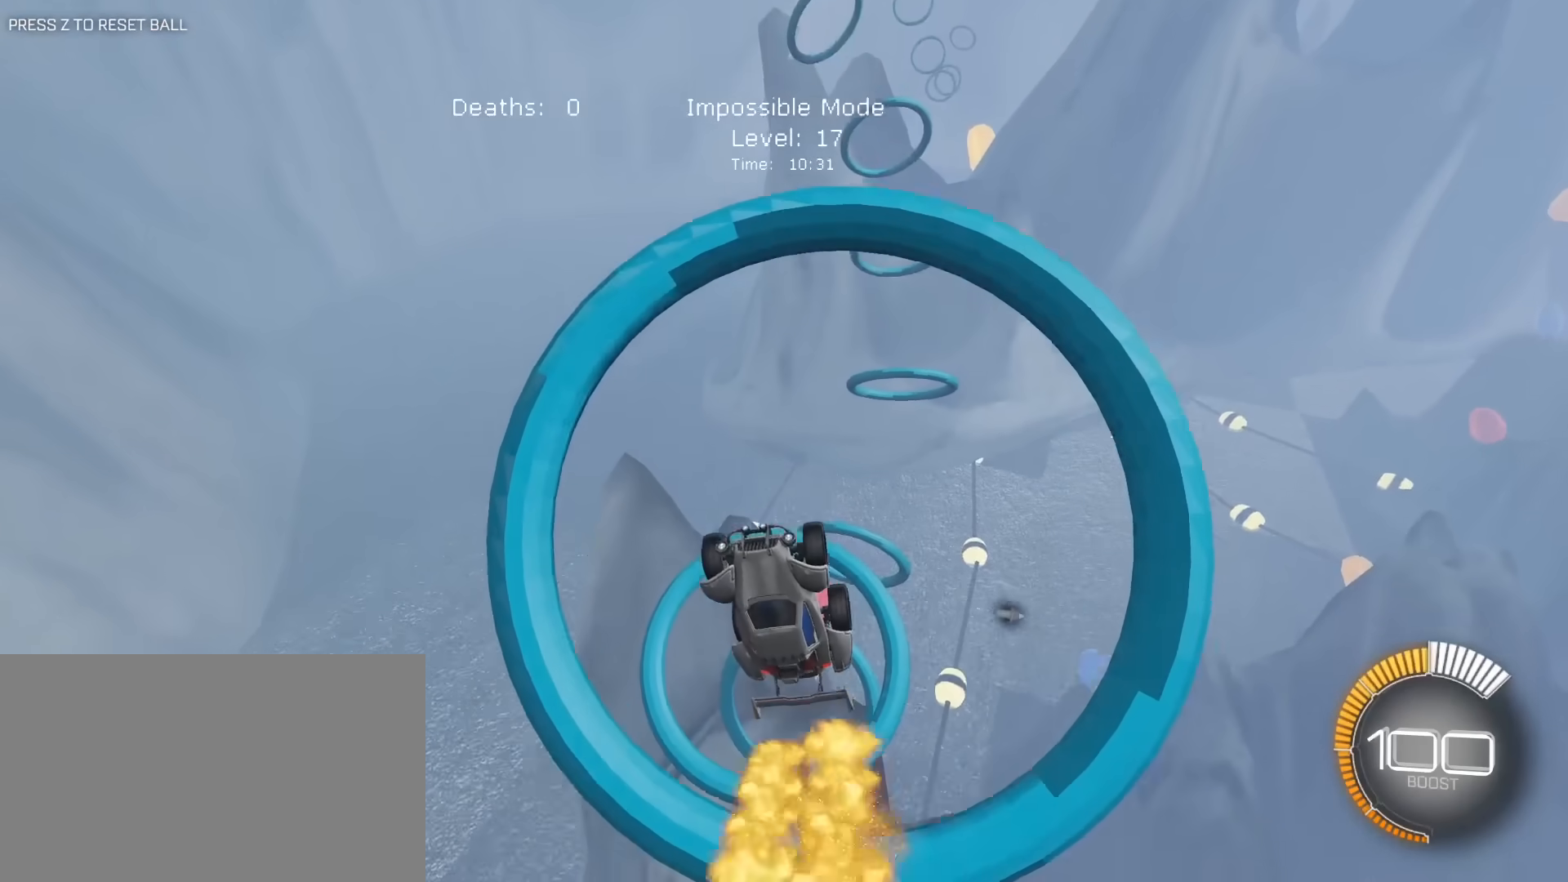
{"keys": ["w"], "mouse": [], "mouse_move": "still", "events": [[183, "mouse_left", "up"], [317, "d", "down"], [367, "mouse_left", "down"], [400, "d", "up"], [450, "w", "down"], [500, "mouse_left", "up"]]}
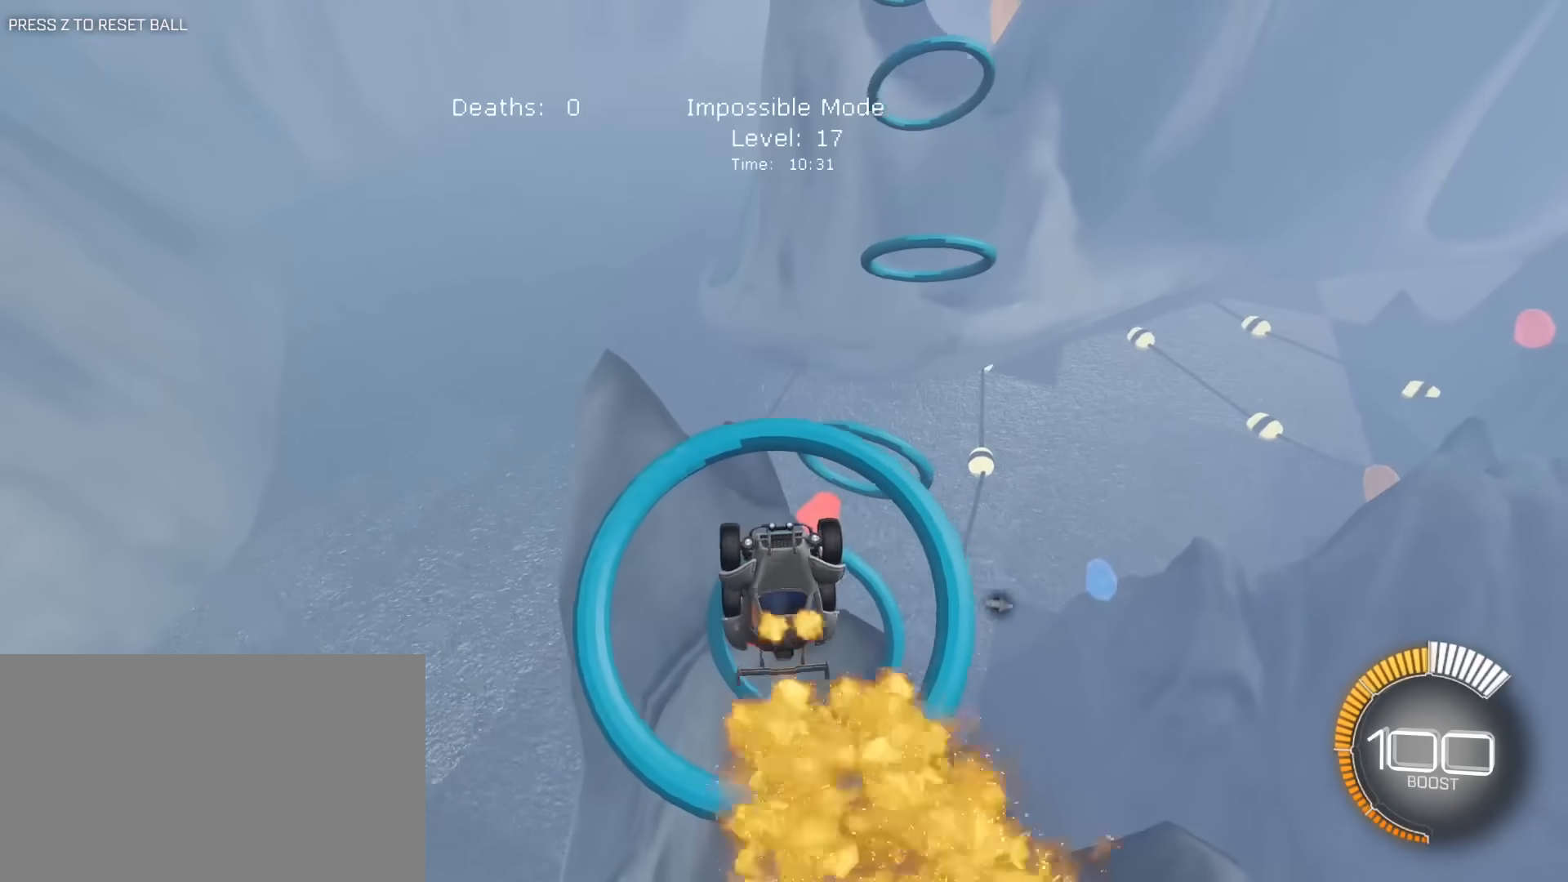
{"keys": ["a"], "mouse": ["left"], "mouse_move": "still", "events": [[50, "w", "up"], [100, "mouse_left", "down"], [233, "mouse_left", "up"], [333, "mouse_left", "down"], [417, "mouse_left", "up"], [467, "a", "down"], [467, "mouse_left", "down"]]}